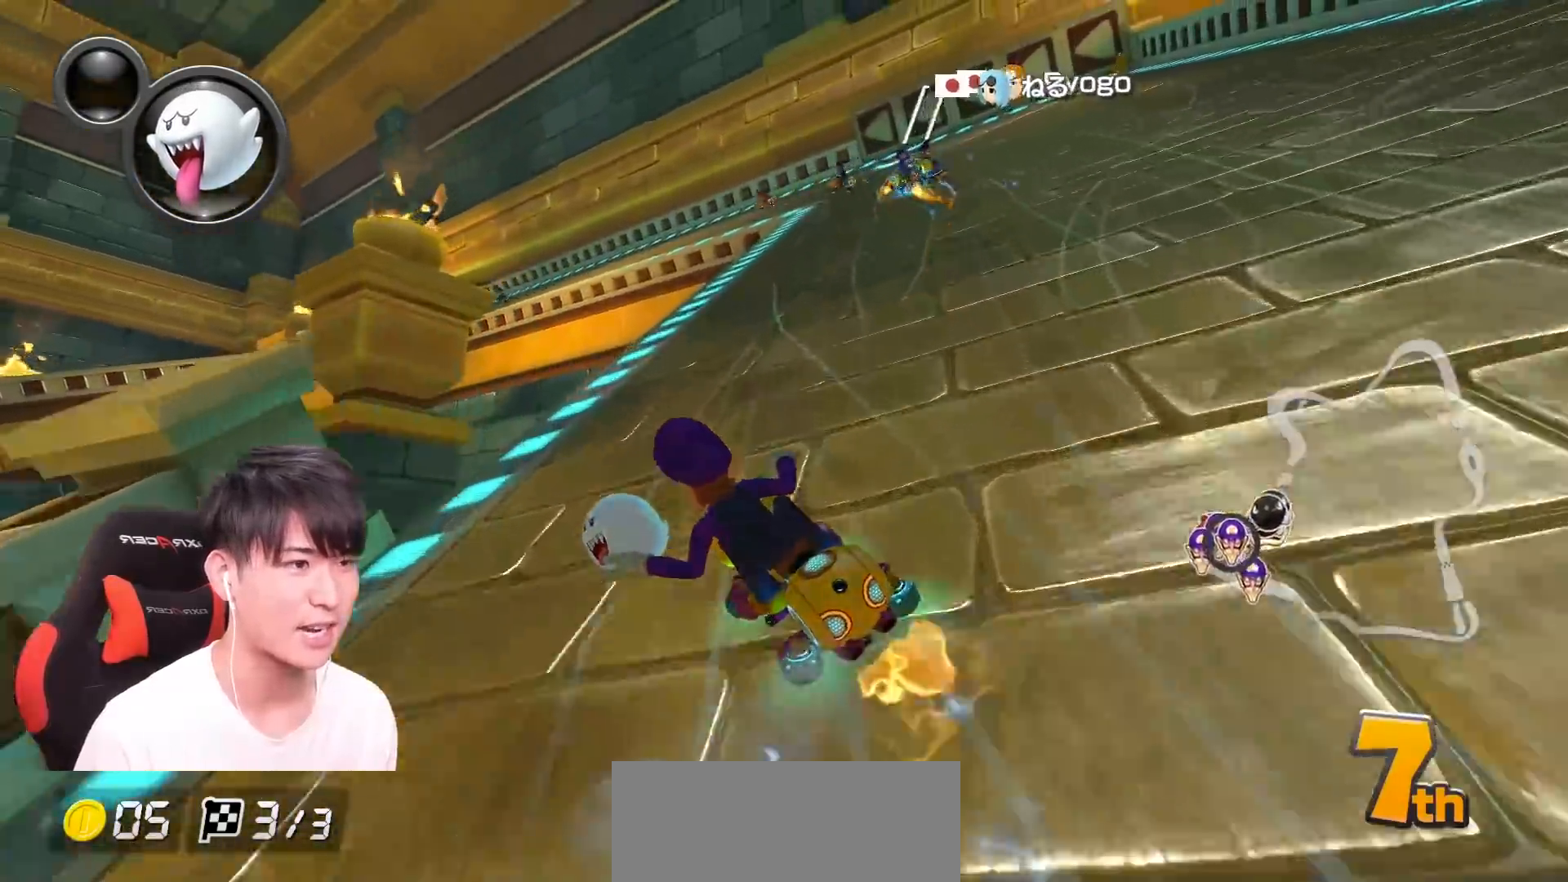
Gameplay with a controller (Nintendo layout); each line is a JSON object with the inputs held at the frame after it (dt_ms = milliseconds from this image to that frame). "events" lists button and stick changes between this image and that frame as [ms after this image, input, new state], when the widget could be followed in between. Not read: DPAD_DOWN DPAD_LEFT DPAD_RIGHT HOME L2 L3 R2 R3 SELECT START right_stick.
{"dt_ms": 501, "buttons": ["A", "R1"], "left_stick": "up-left", "events": [[67, "left_stick", "right"], [501, "left_stick", "up-left"]]}
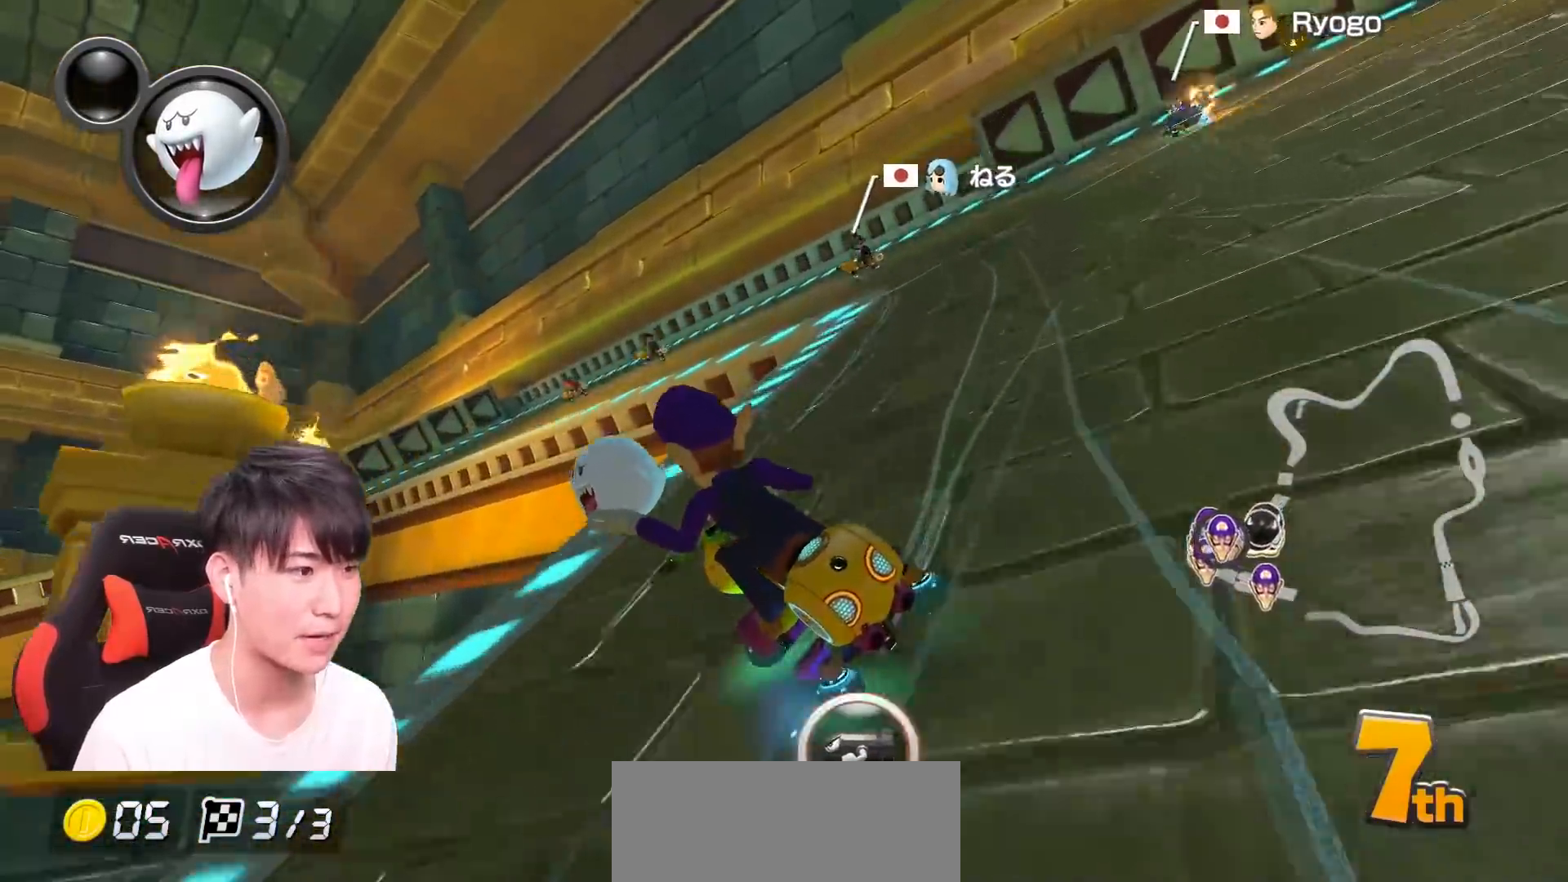
{"dt_ms": 500, "buttons": ["A", "R1"], "left_stick": "right", "events": [[467, "left_stick", "right"]]}
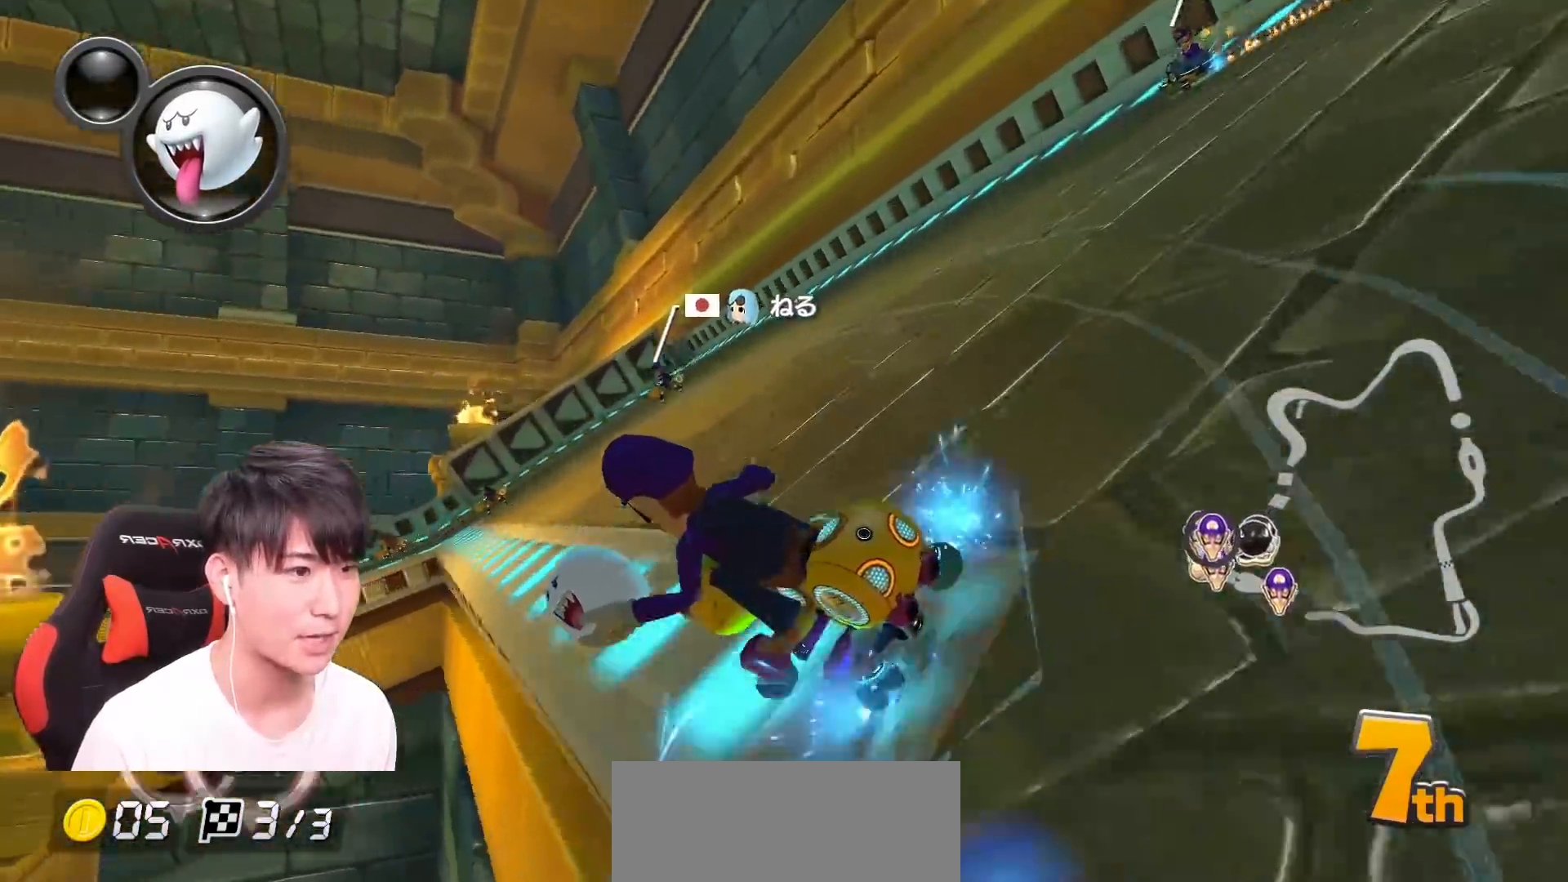
{"dt_ms": 501, "buttons": ["A", "R1"], "left_stick": "up-left", "events": [[100, "left_stick", "up-left"], [401, "L1", "down"], [501, "L1", "up"]]}
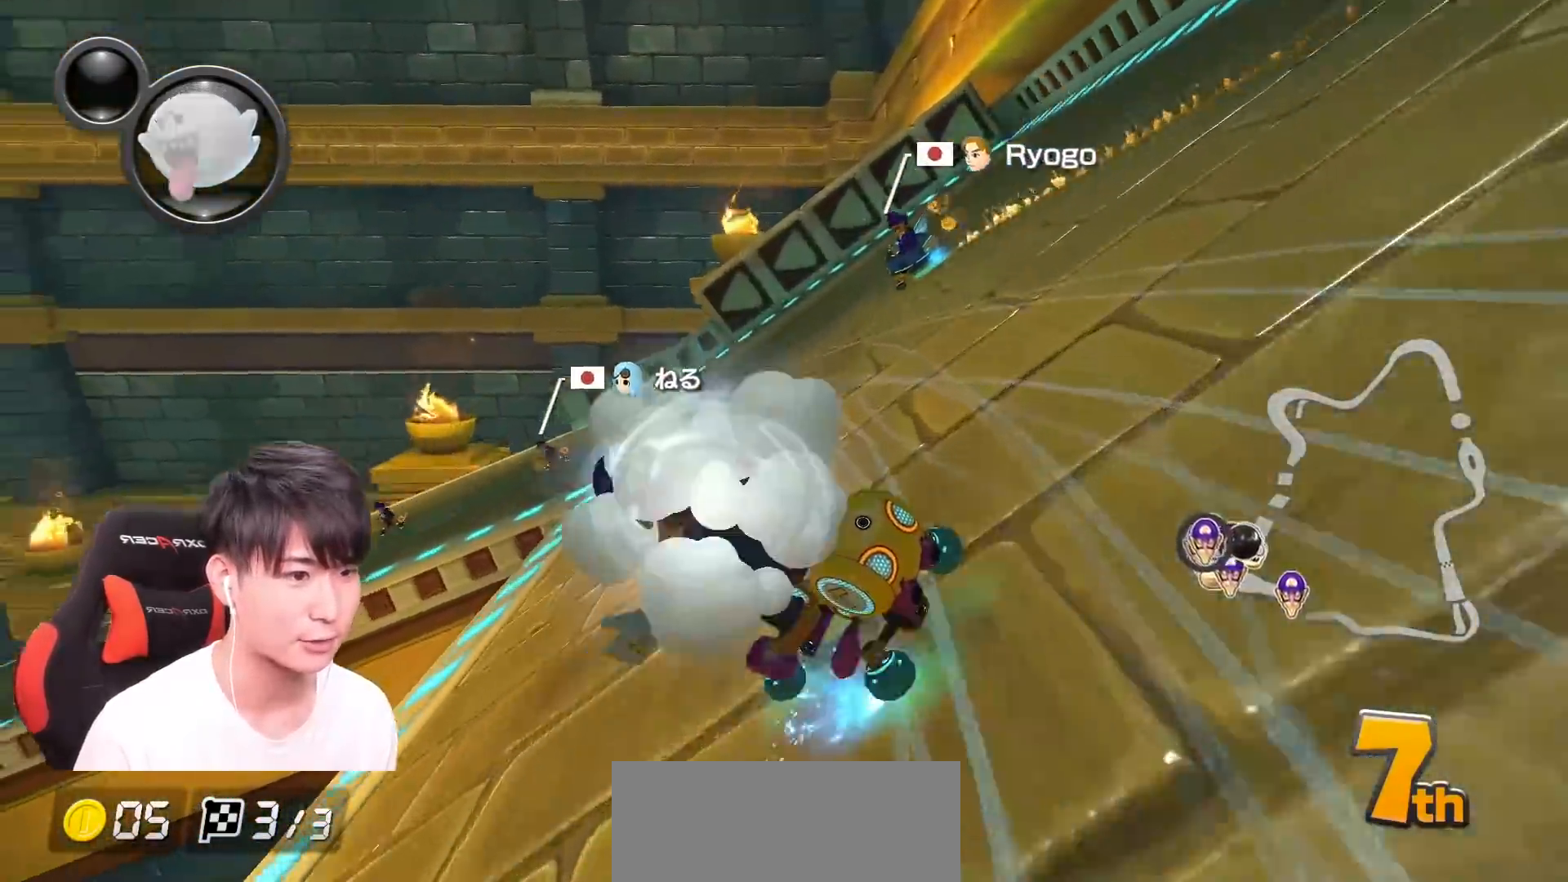
{"dt_ms": 500, "buttons": ["A", "R1"], "left_stick": "up-left", "events": []}
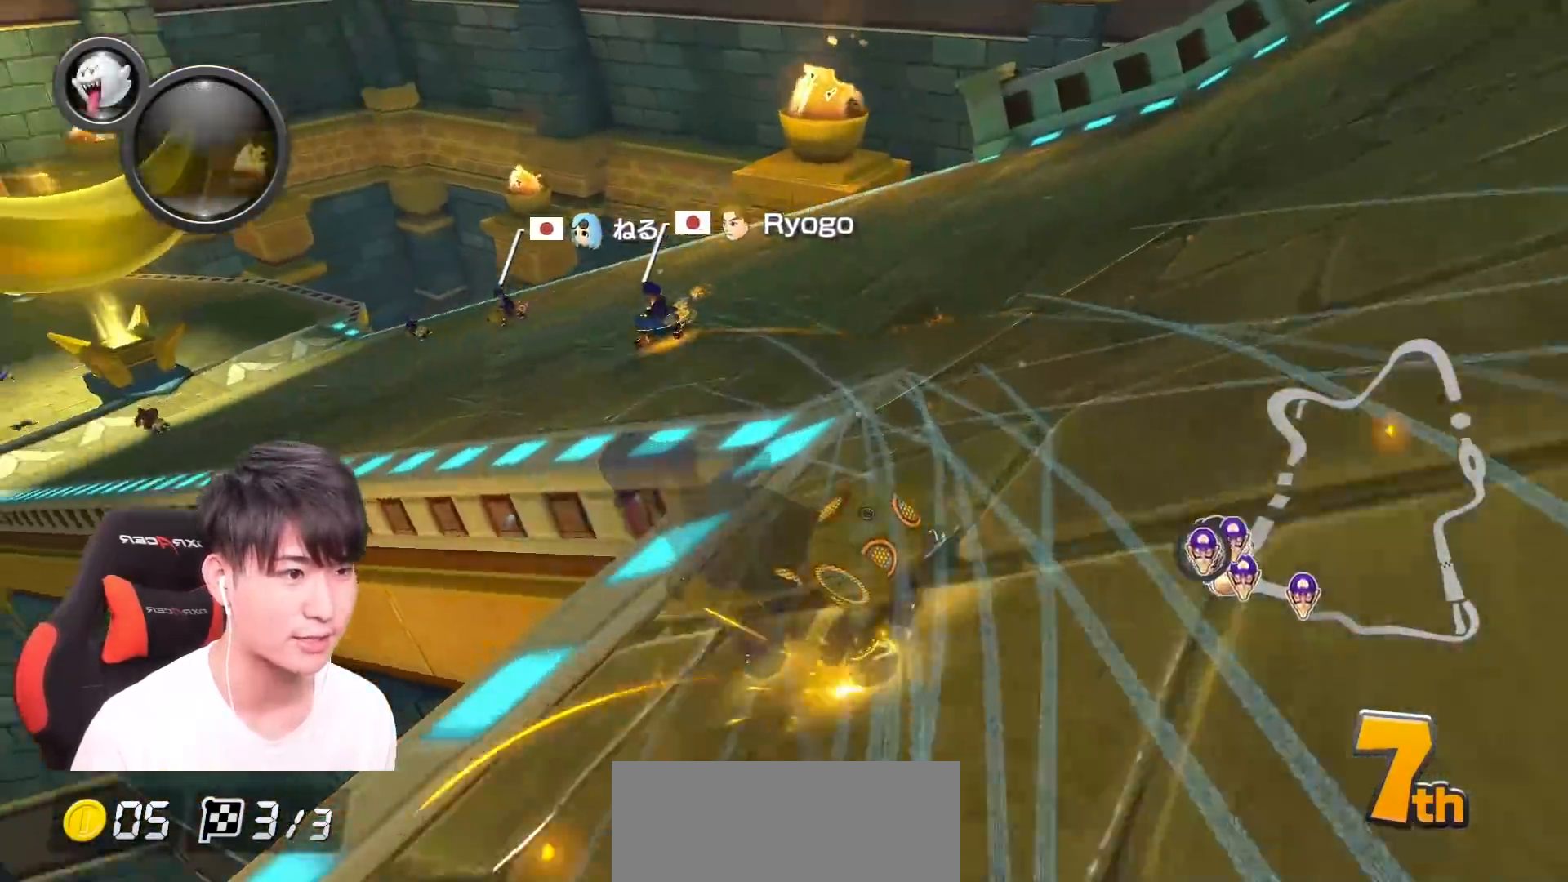
{"dt_ms": 501, "buttons": ["A", "R1"], "left_stick": "up-left", "events": []}
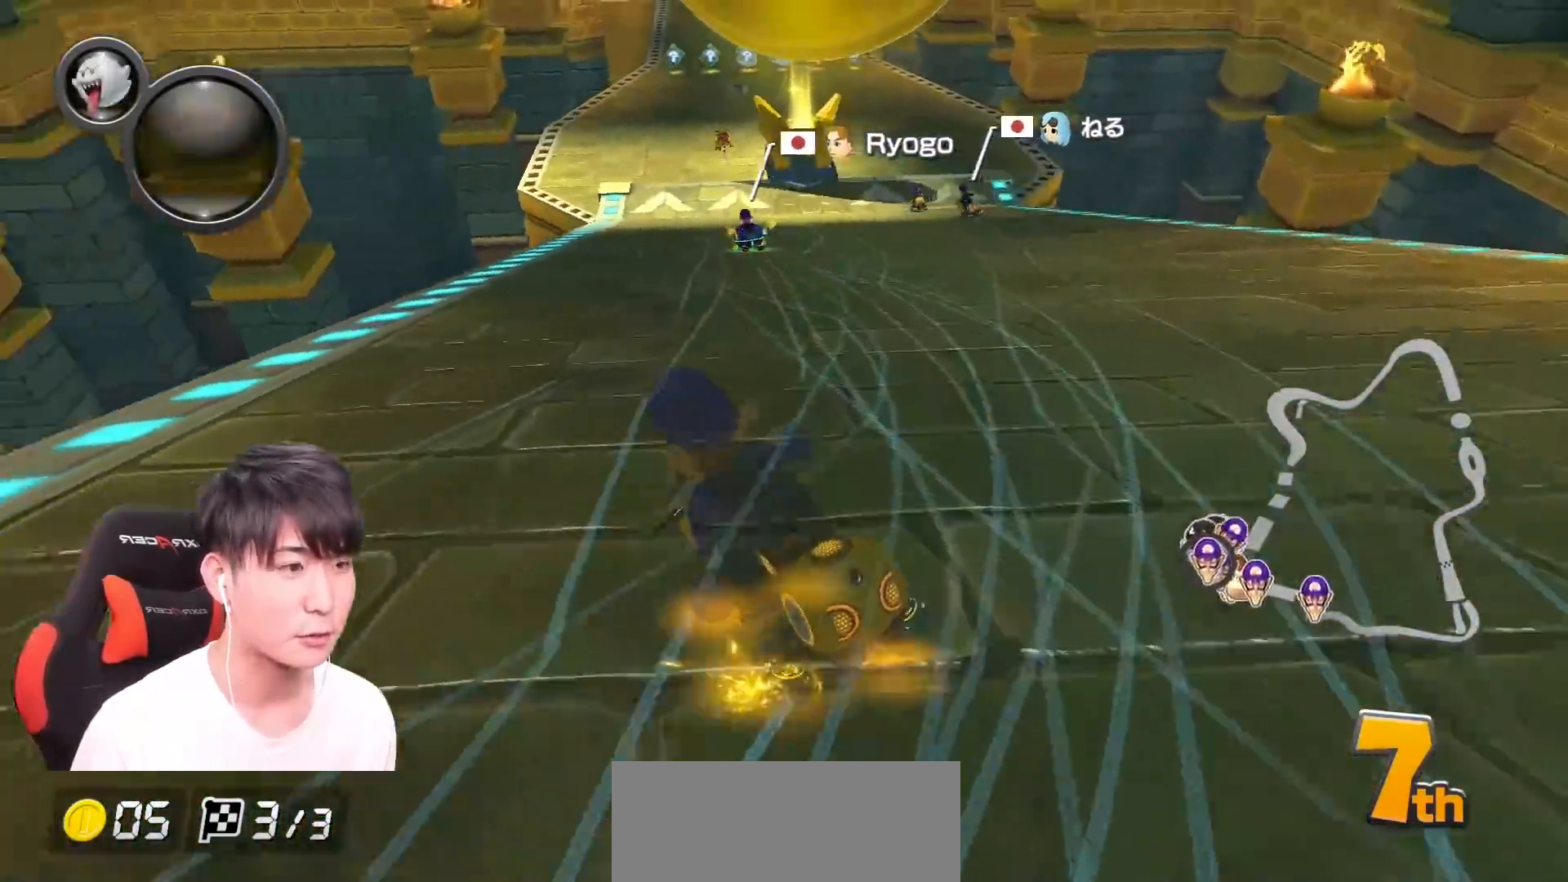
{"dt_ms": 500, "buttons": ["A"], "left_stick": "right", "events": [[200, "R1", "up"], [200, "left_stick", "right"], [250, "R1", "down"], [267, "B", "down"], [367, "B", "up"], [383, "R1", "up"]]}
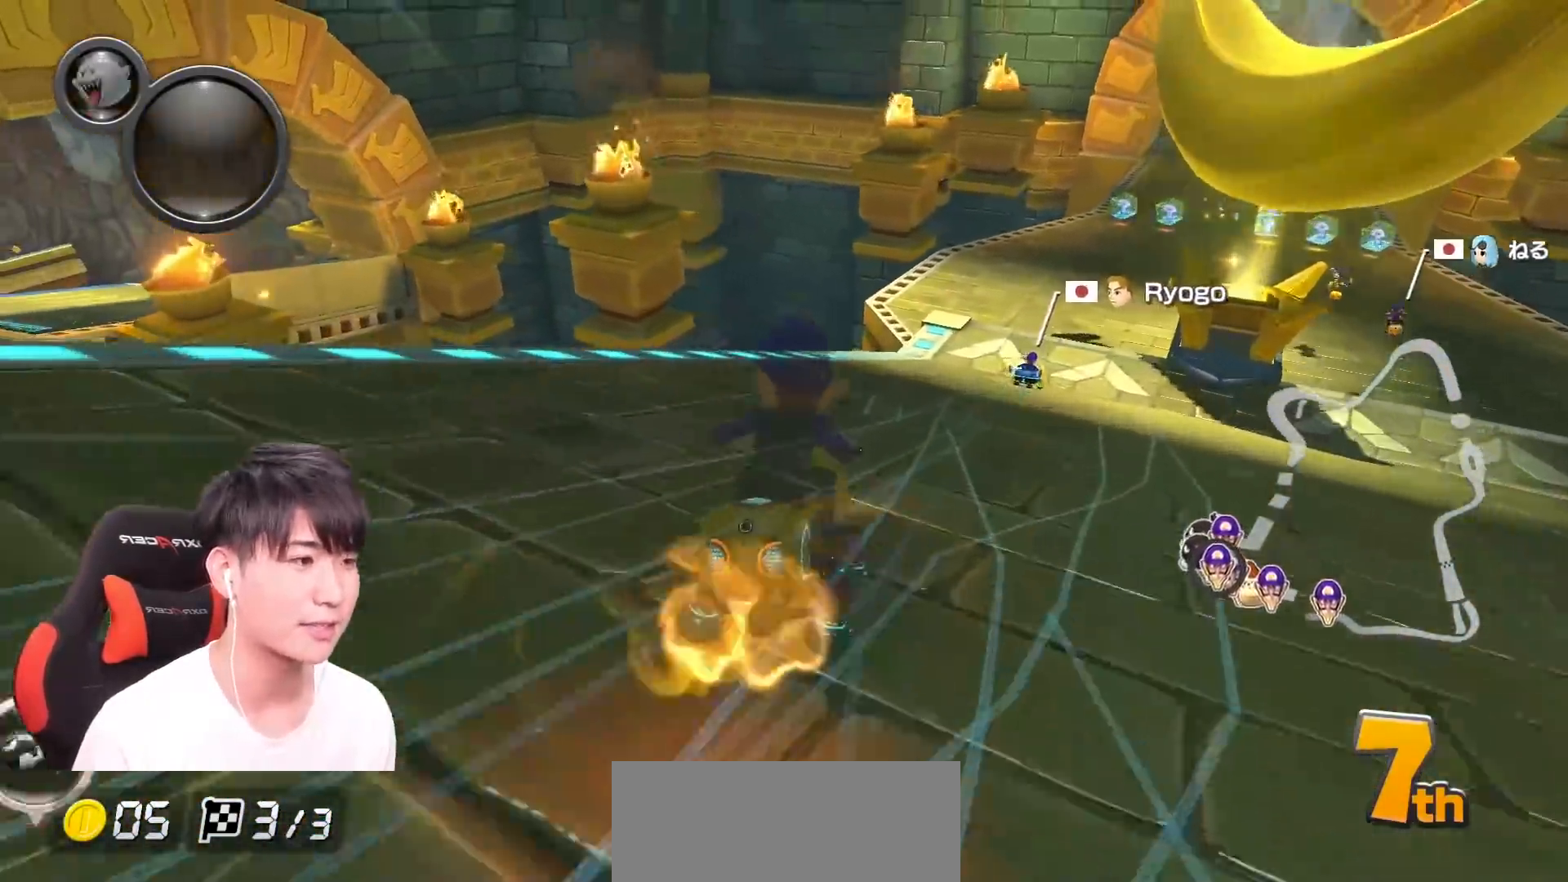
{"dt_ms": 501, "buttons": ["A"], "left_stick": "right", "events": [[317, "left_stick", "center"], [417, "left_stick", "right"]]}
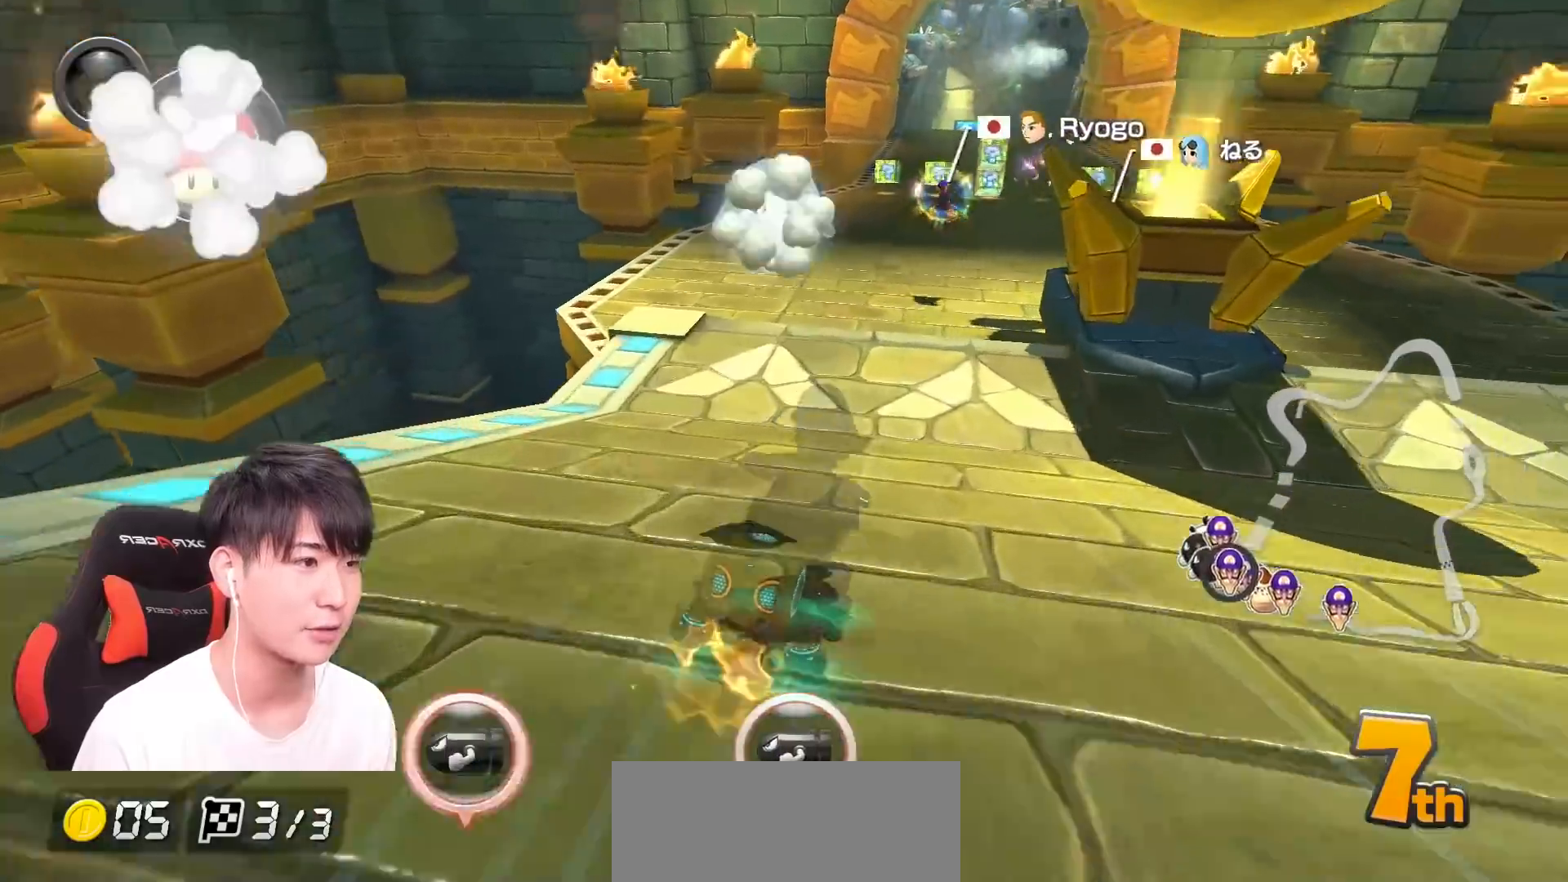
{"dt_ms": 500, "buttons": ["A"], "left_stick": "right"}
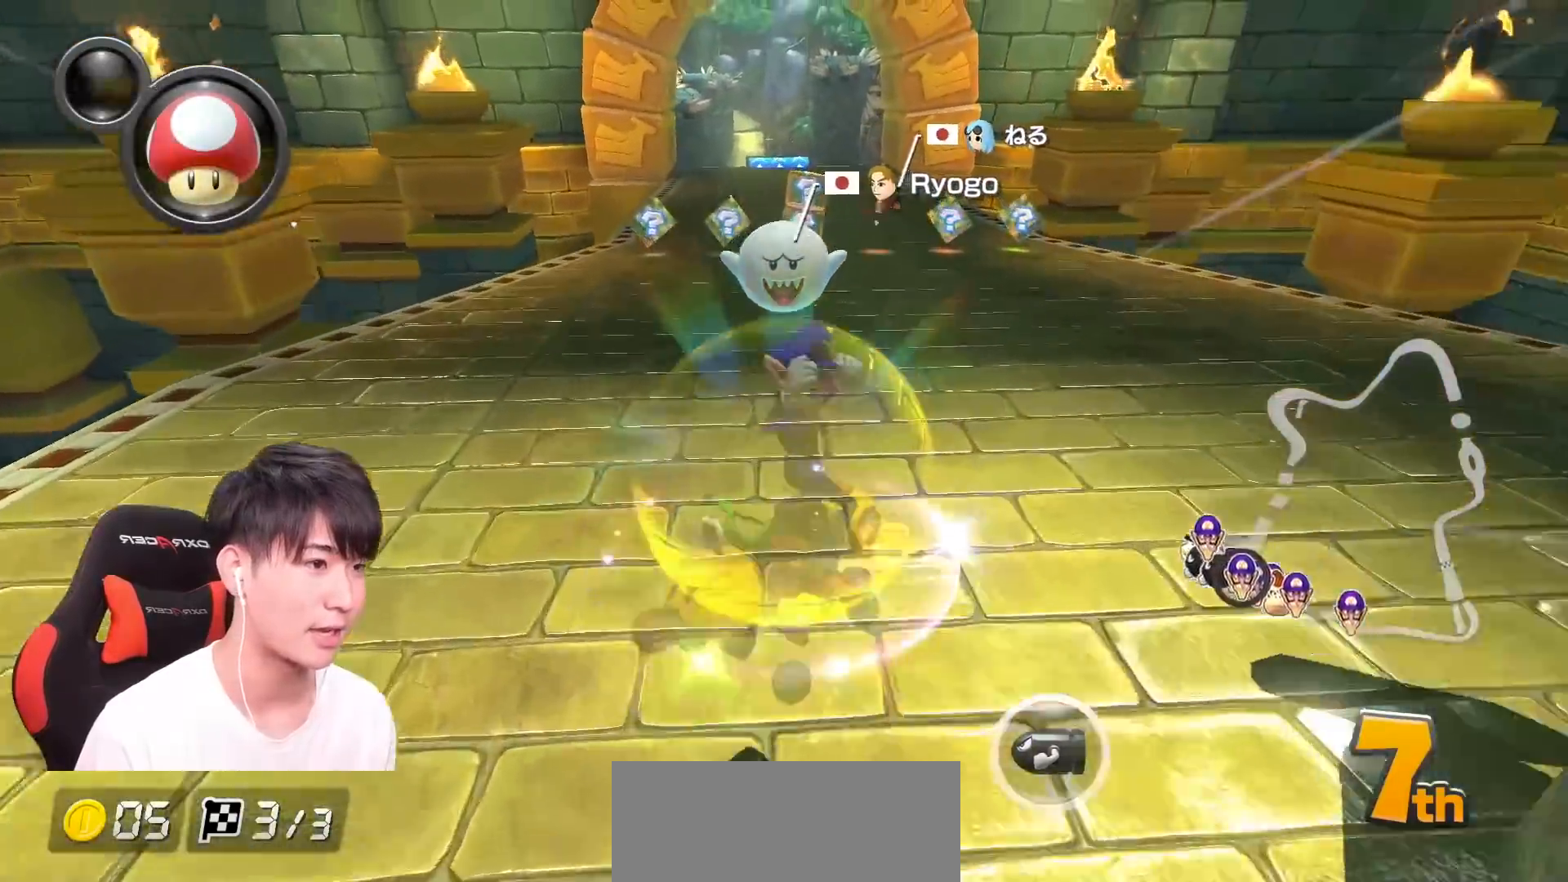
{"dt_ms": 501, "buttons": ["A", "L1"], "left_stick": "left", "events": [[417, "left_stick", "left"], [484, "L1", "down"]]}
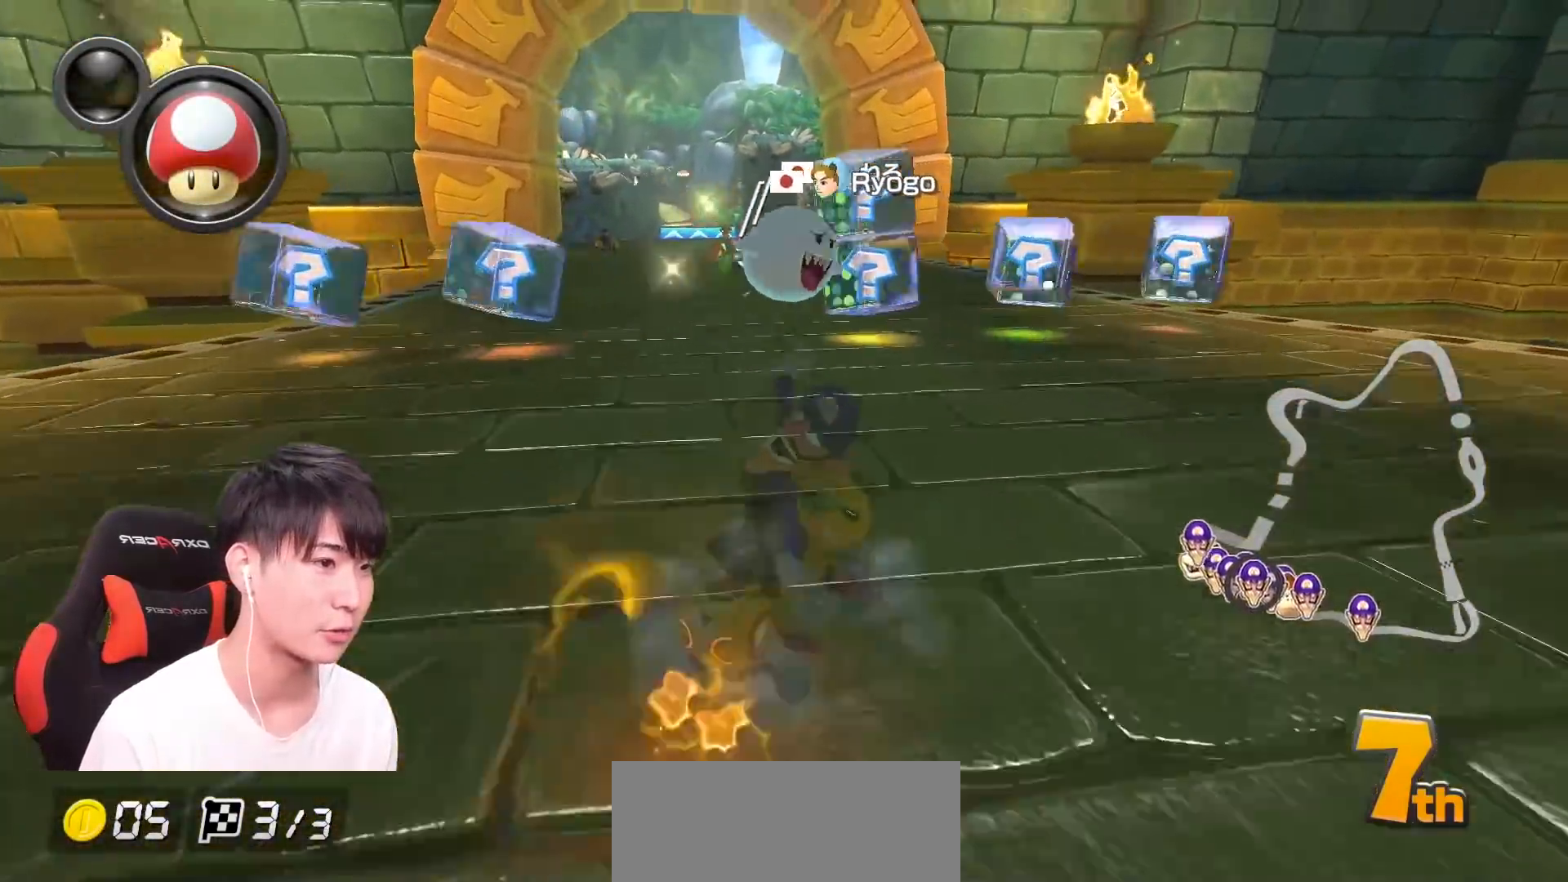
{"dt_ms": 500, "buttons": ["A"], "left_stick": "center", "events": [[16, "X", "down"], [116, "L1", "up"], [150, "X", "up"], [450, "left_stick", "center"]]}
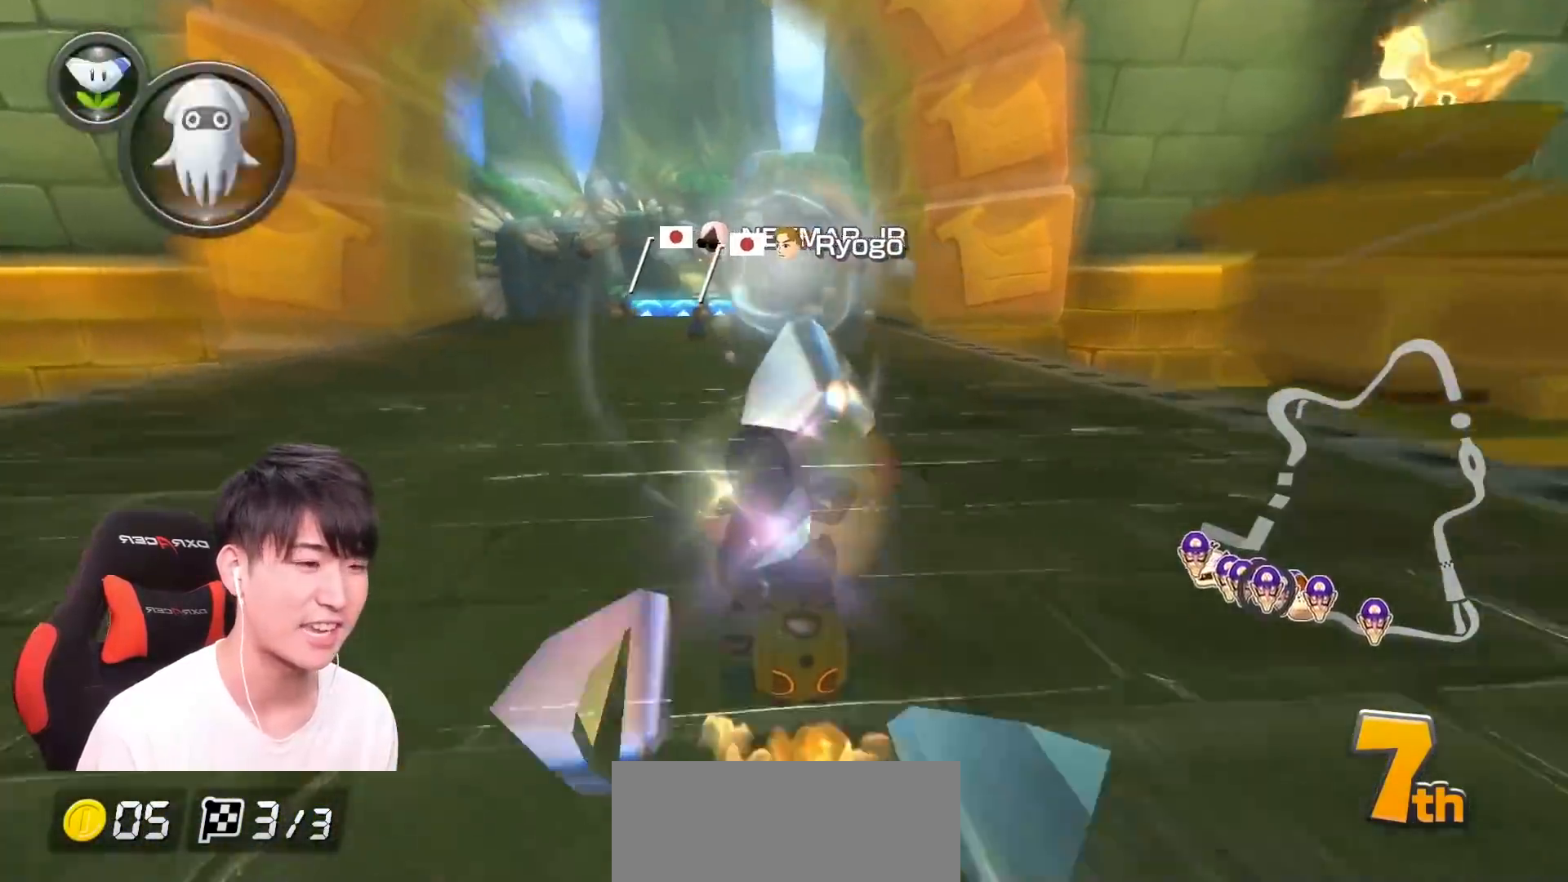
{"dt_ms": 501, "buttons": ["A", "Y"], "left_stick": "center", "events": [[84, "left_stick", "right"], [184, "left_stick", "center"], [284, "B", "down"], [300, "B", "up"], [451, "B", "down"], [467, "B", "up"], [484, "Y", "down"]]}
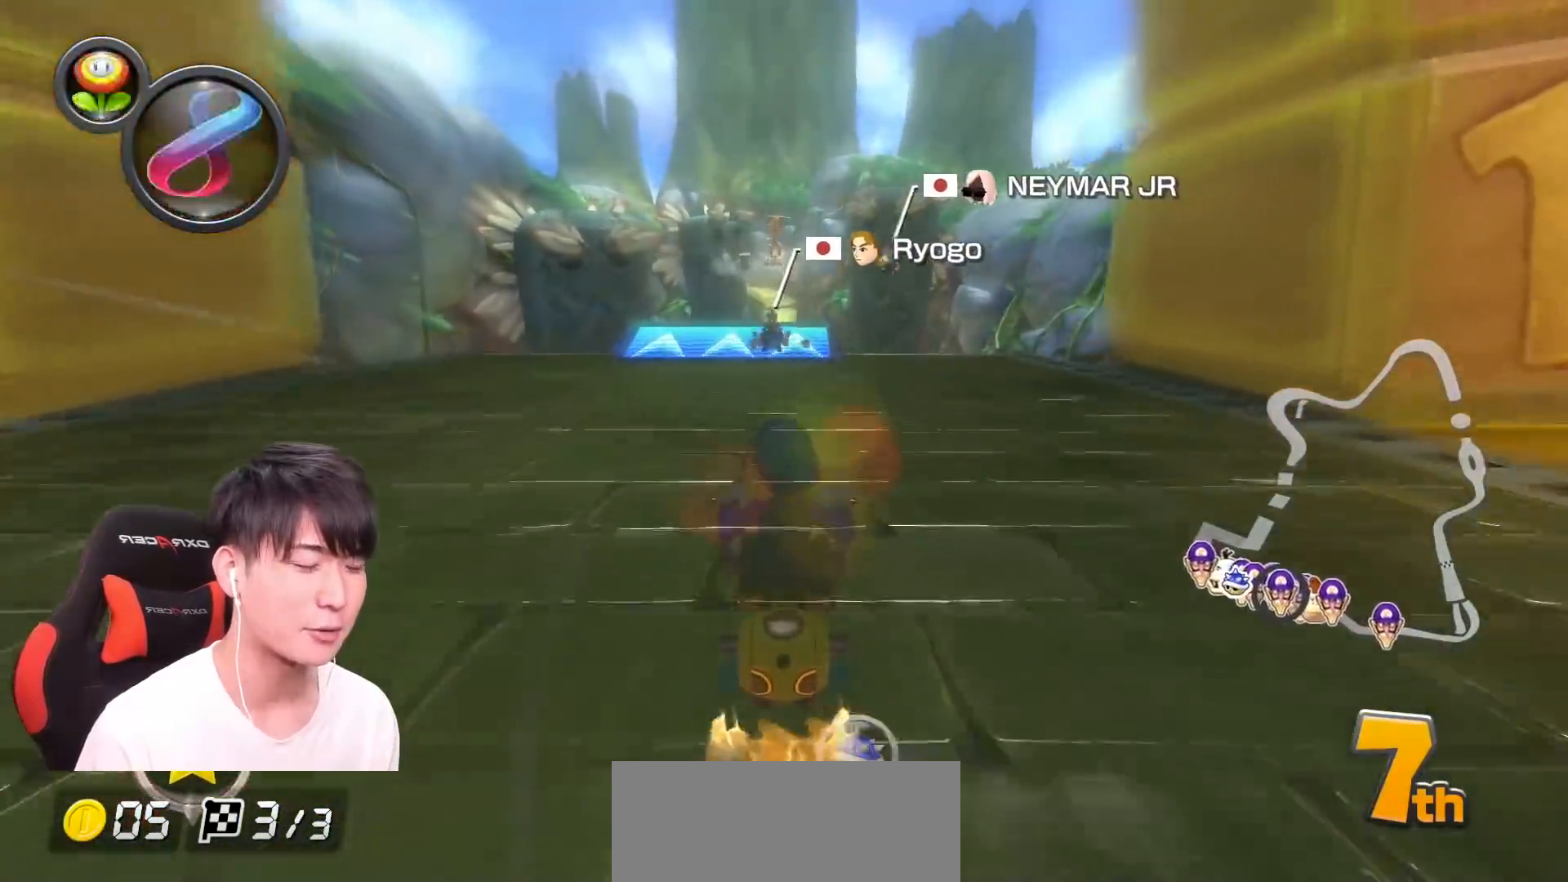
{"dt_ms": 500, "buttons": ["A", "R1"], "left_stick": "up", "events": [[33, "Y", "up"], [250, "L1", "down"], [250, "R1", "down"], [267, "left_stick", "up"], [300, "R1", "up"], [350, "L1", "up"], [467, "R1", "down"]]}
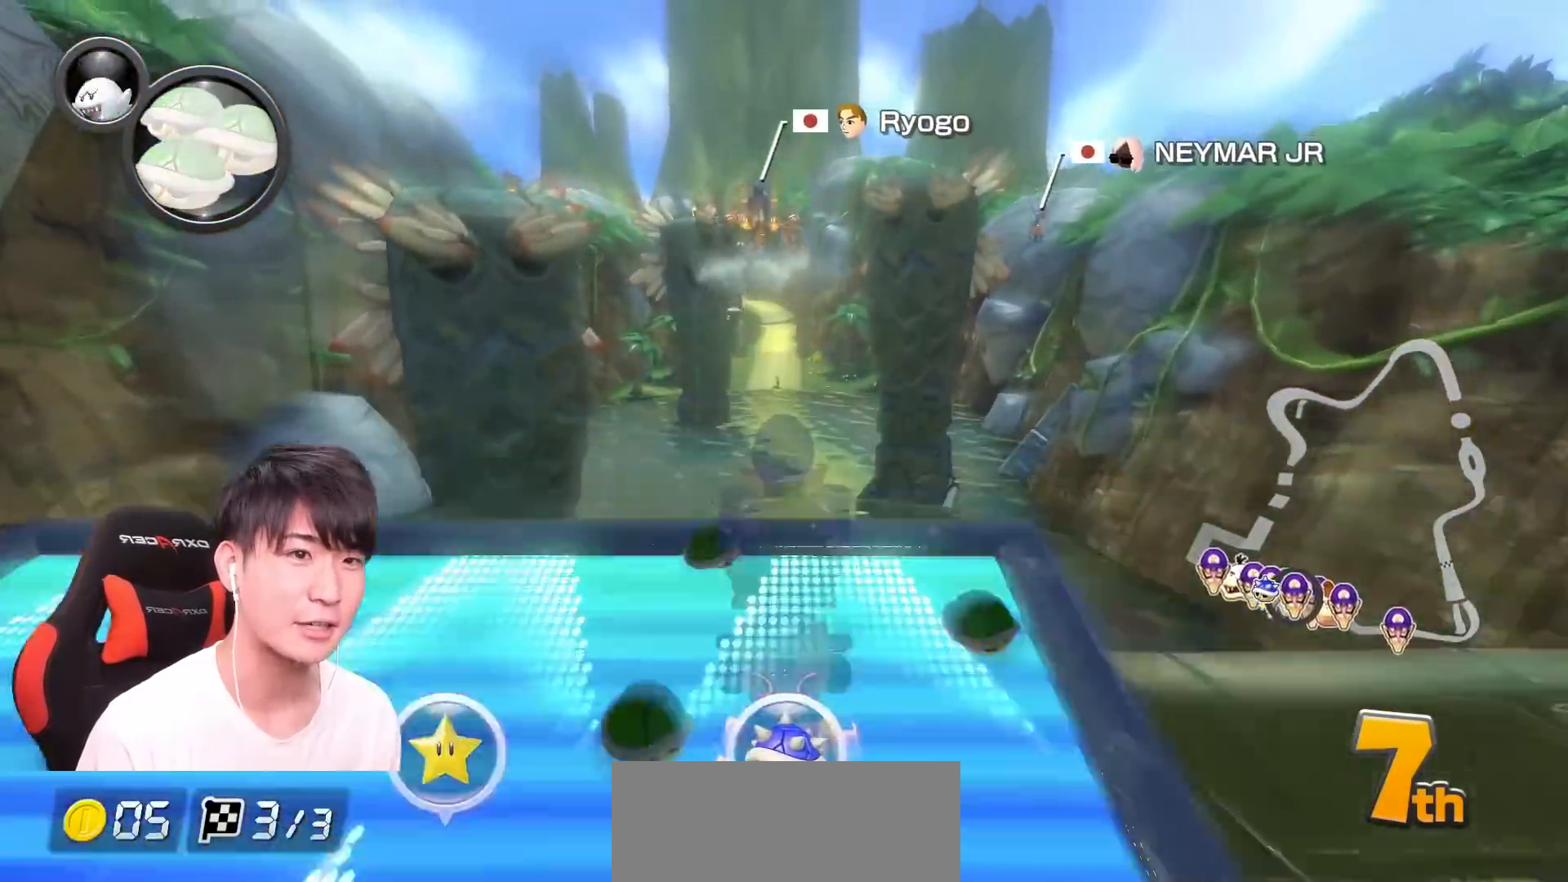
{"dt_ms": 501, "buttons": ["A"], "left_stick": "up", "events": [[351, "R1", "up"]]}
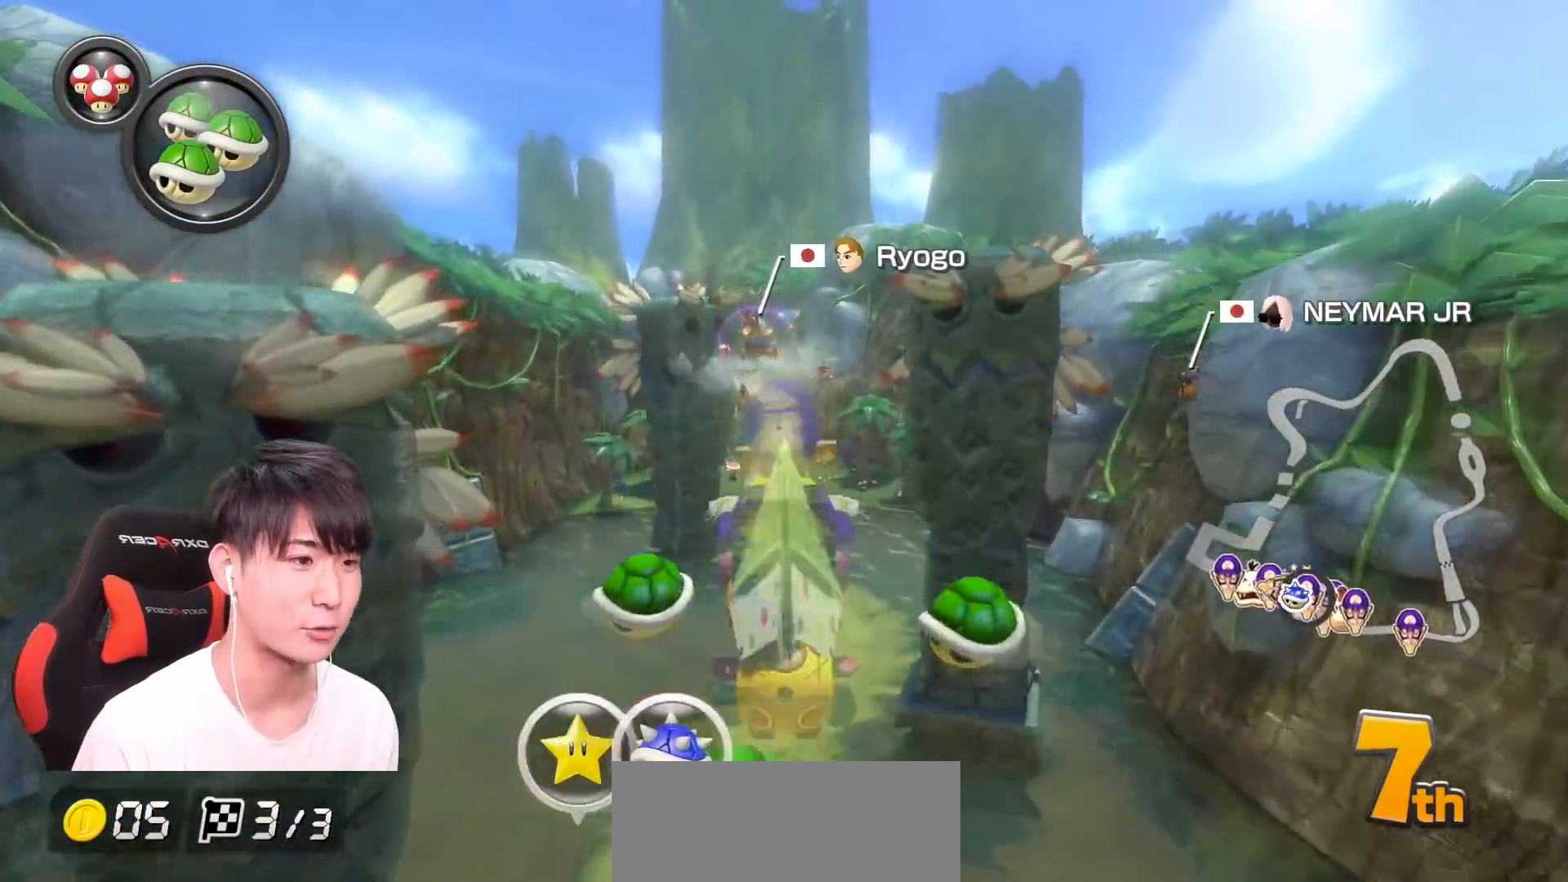
{"dt_ms": 500, "buttons": ["A"], "left_stick": "up", "events": [[367, "L1", "down"], [500, "L1", "up"]]}
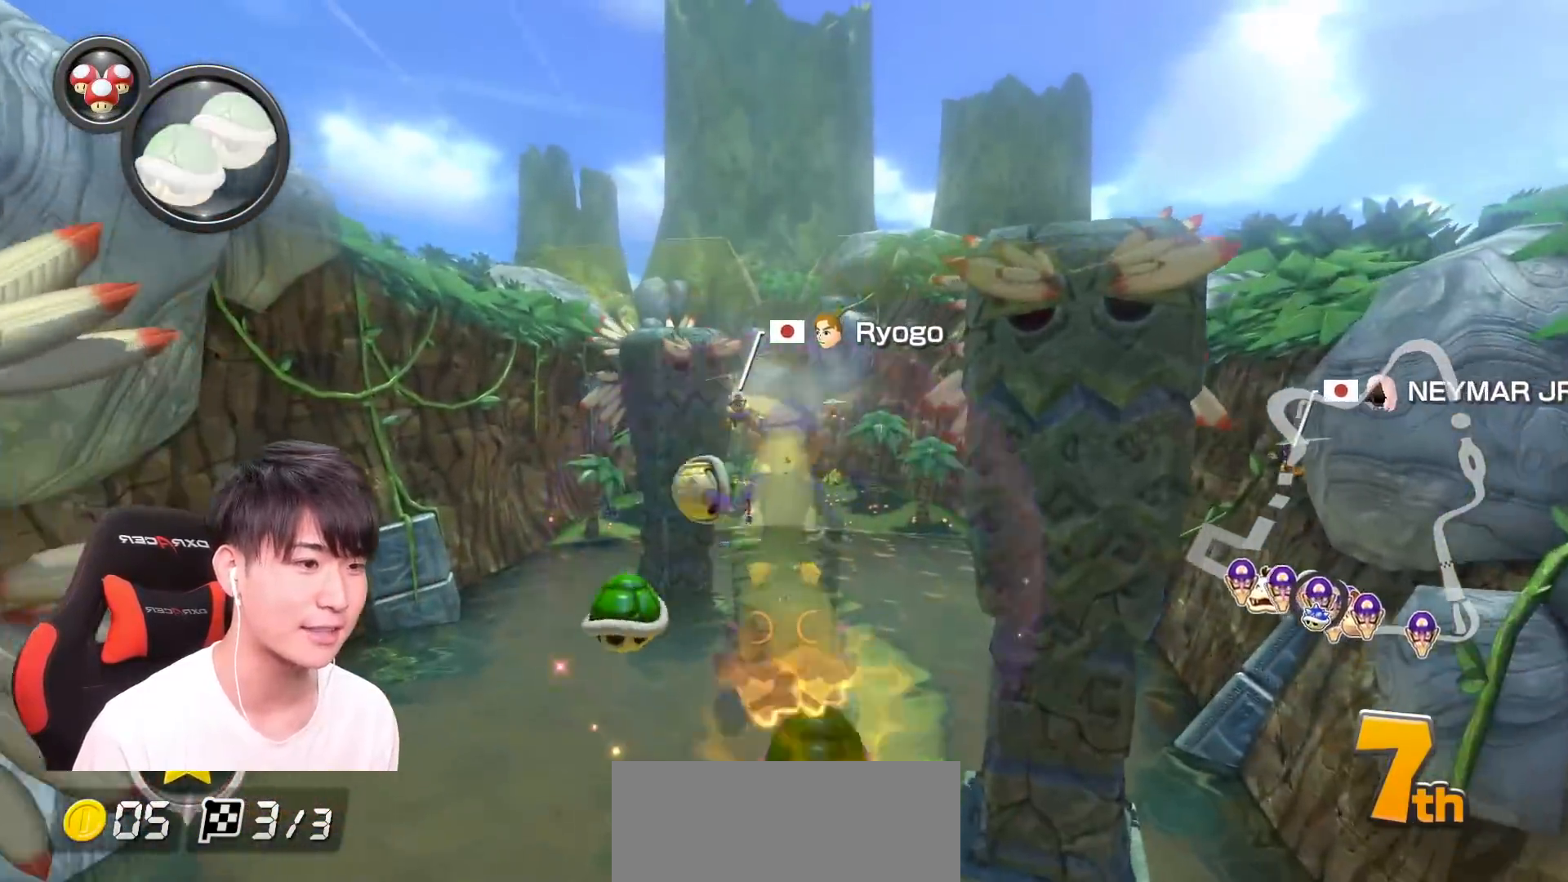
{"dt_ms": 501, "buttons": ["A"], "left_stick": "center", "events": [[451, "left_stick", "center"]]}
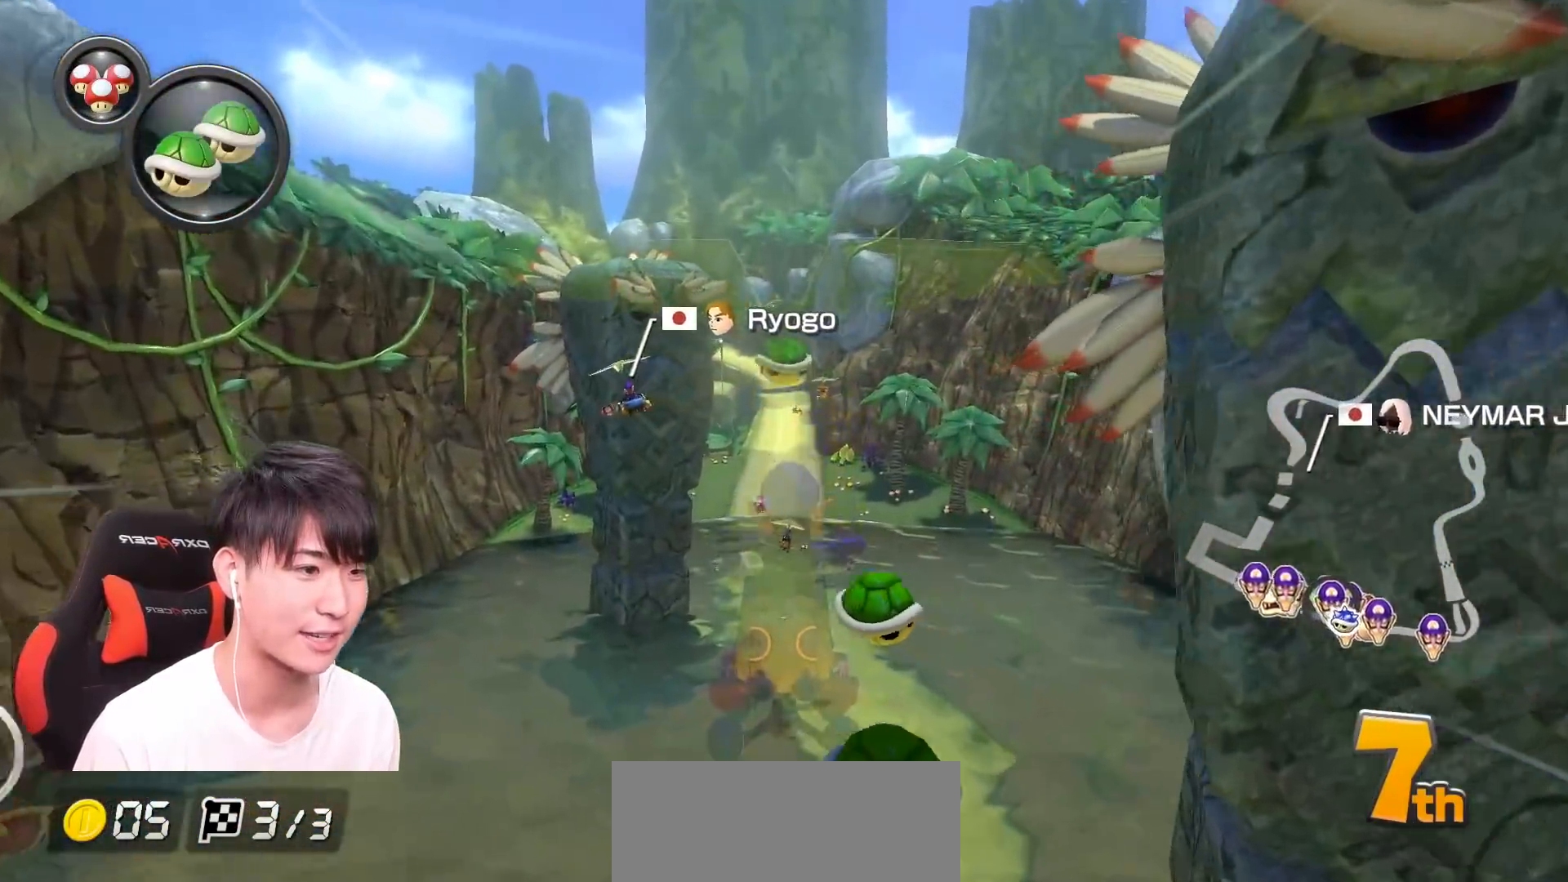
{"dt_ms": 500, "buttons": ["A"], "left_stick": "right", "events": [[283, "L1", "down"], [400, "L1", "up"], [433, "left_stick", "right"]]}
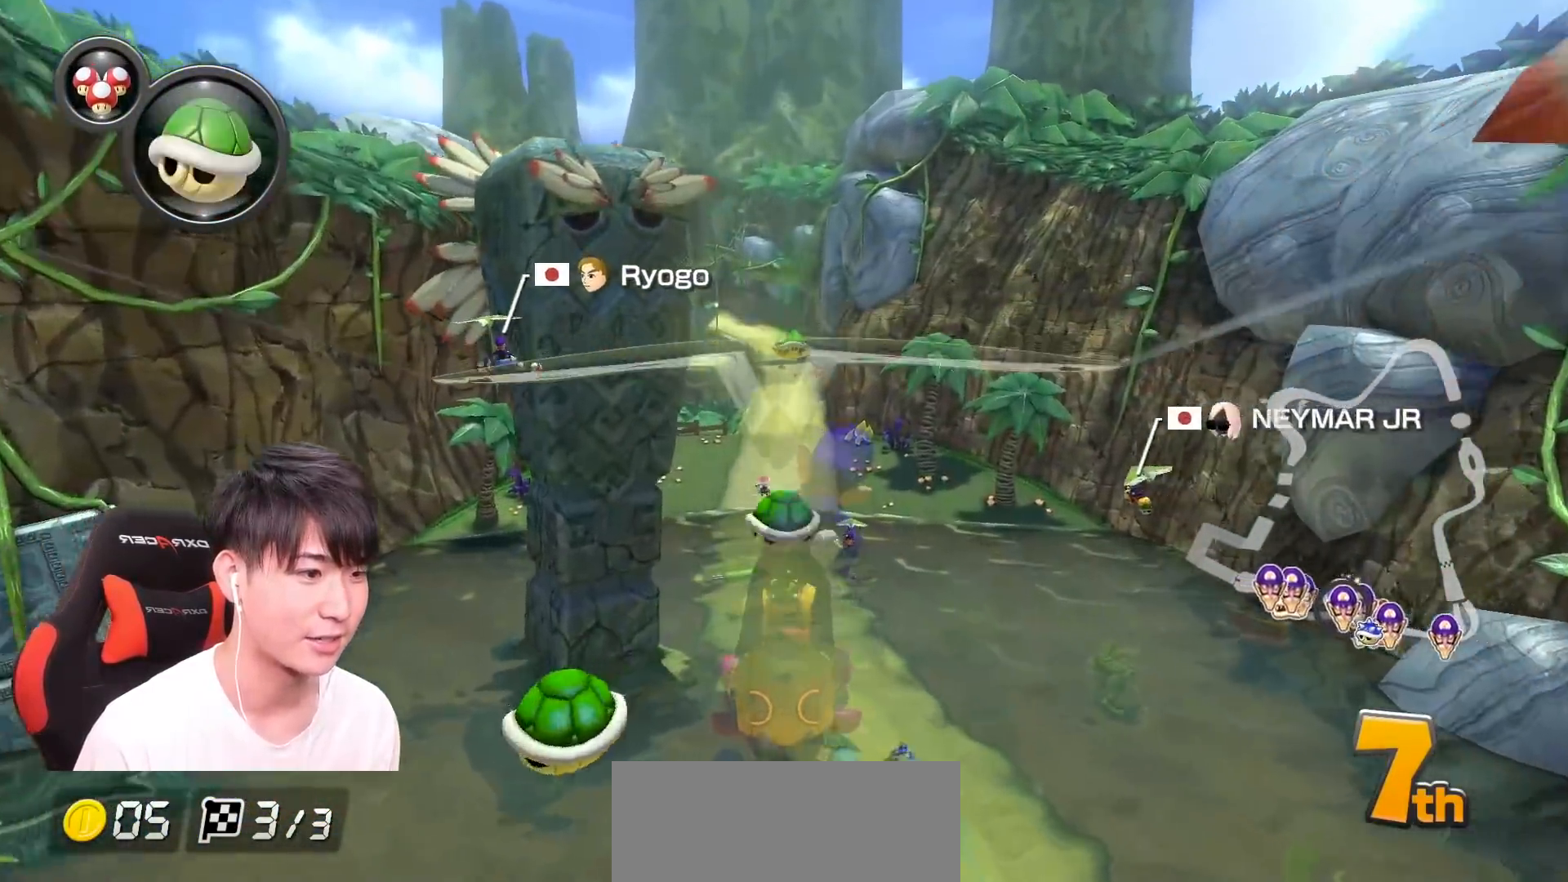
{"dt_ms": 501, "buttons": ["A"], "left_stick": "center", "events": [[84, "left_stick", "center"], [234, "left_stick", "left"], [384, "left_stick", "center"]]}
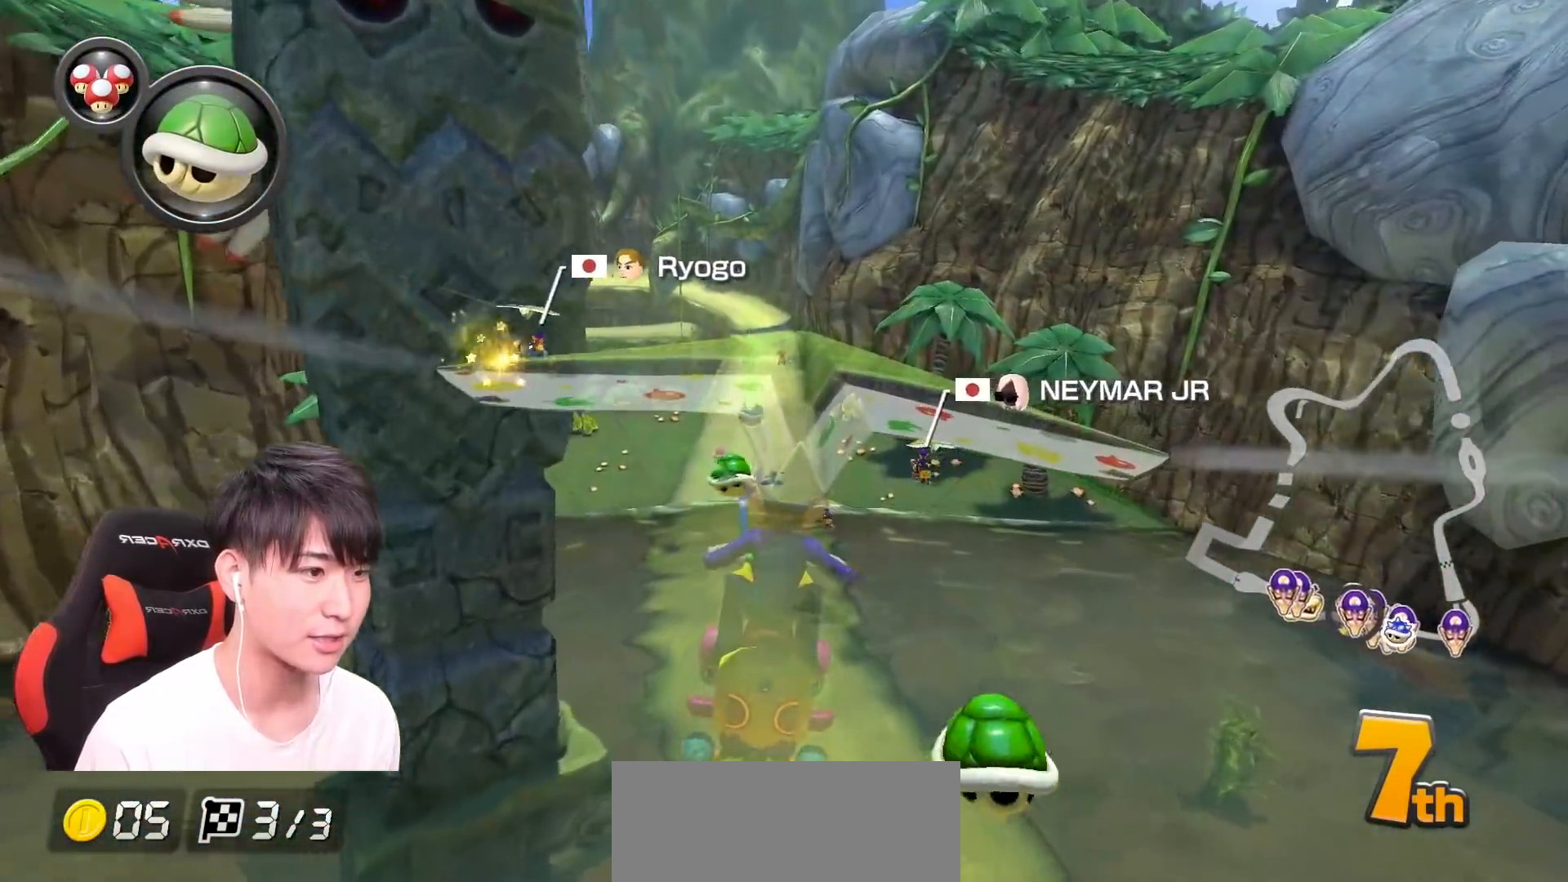
{"dt_ms": 500, "buttons": ["A"], "left_stick": "center", "events": [[16, "left_stick", "left"], [350, "L1", "down"], [417, "L1", "up"], [500, "left_stick", "center"]]}
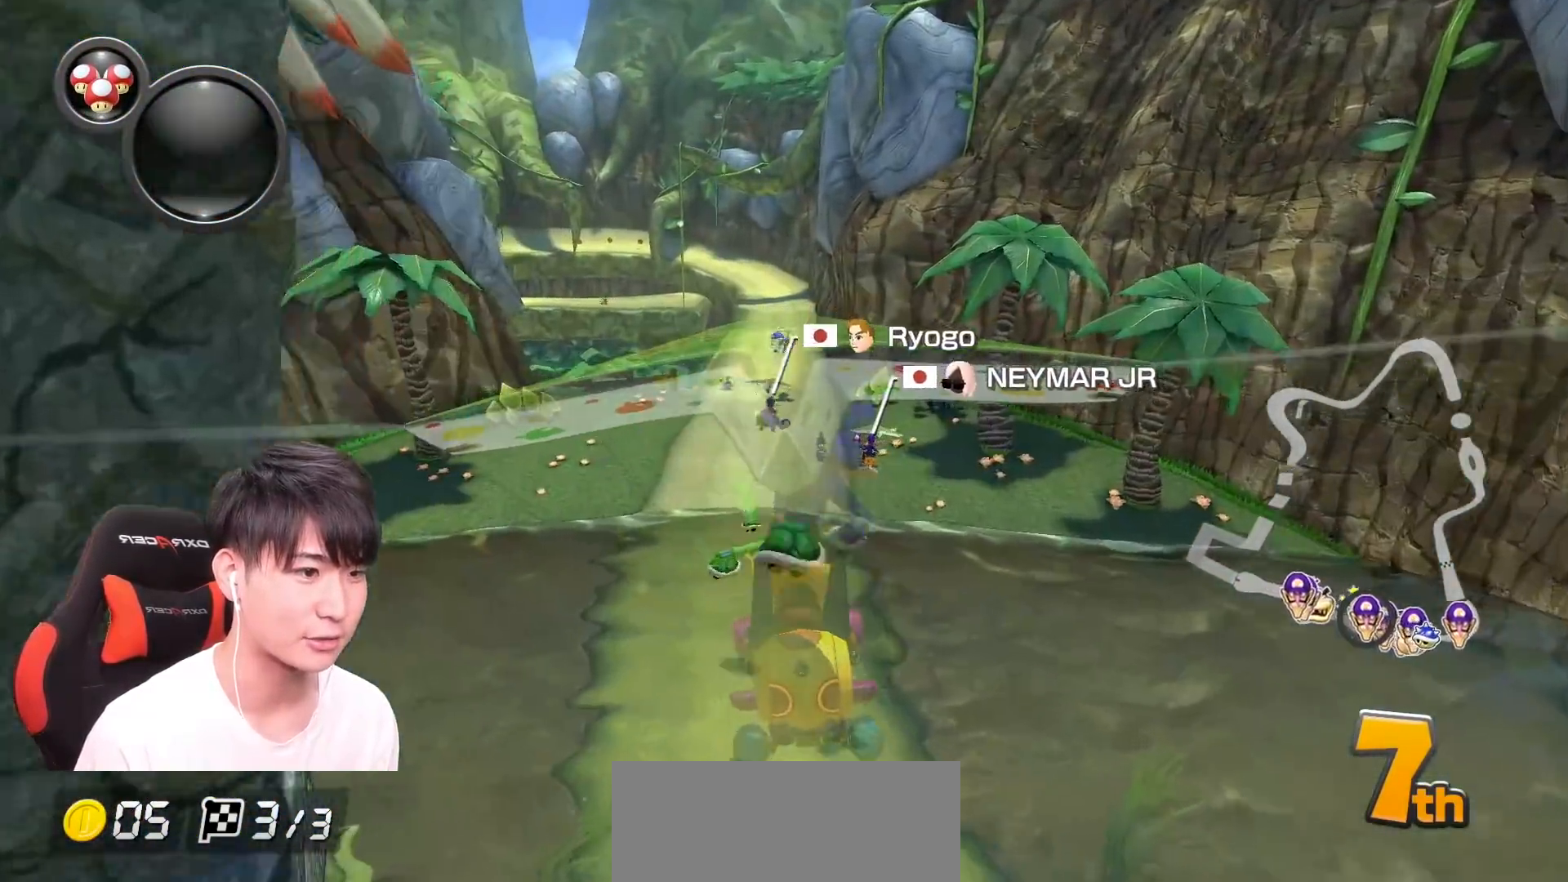
{"dt_ms": 501, "buttons": ["A"], "left_stick": "center", "events": [[84, "left_stick", "right"], [150, "L1", "down"], [234, "L1", "up"], [234, "left_stick", "center"], [267, "X", "down"], [351, "X", "up"]]}
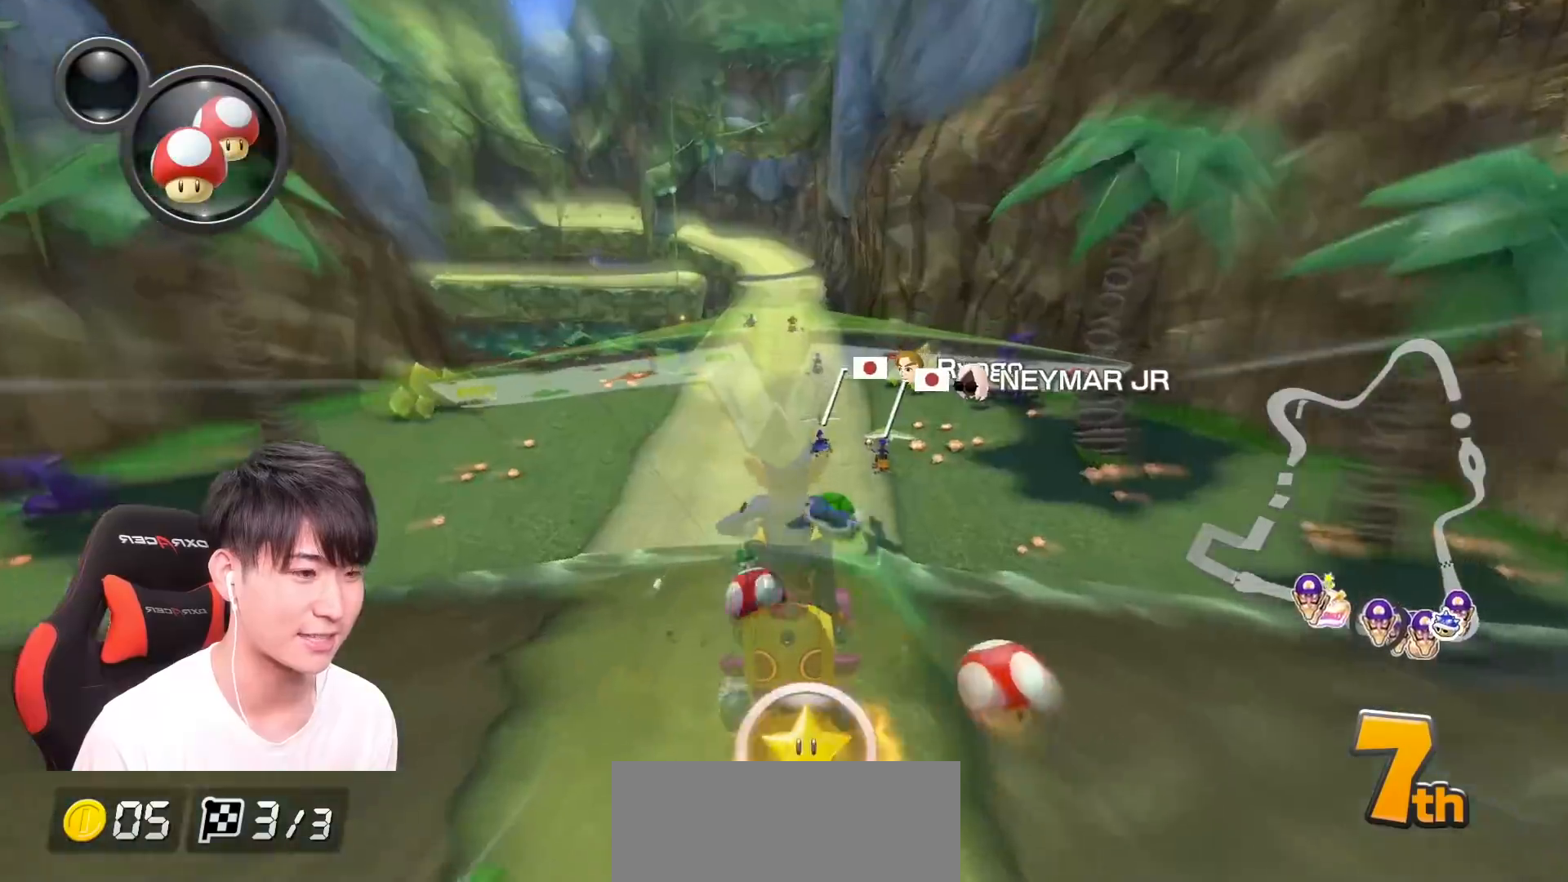
{"dt_ms": 500, "buttons": ["A"], "left_stick": "up-right", "events": [[317, "left_stick", "up-right"], [350, "X", "down"], [483, "X", "up"]]}
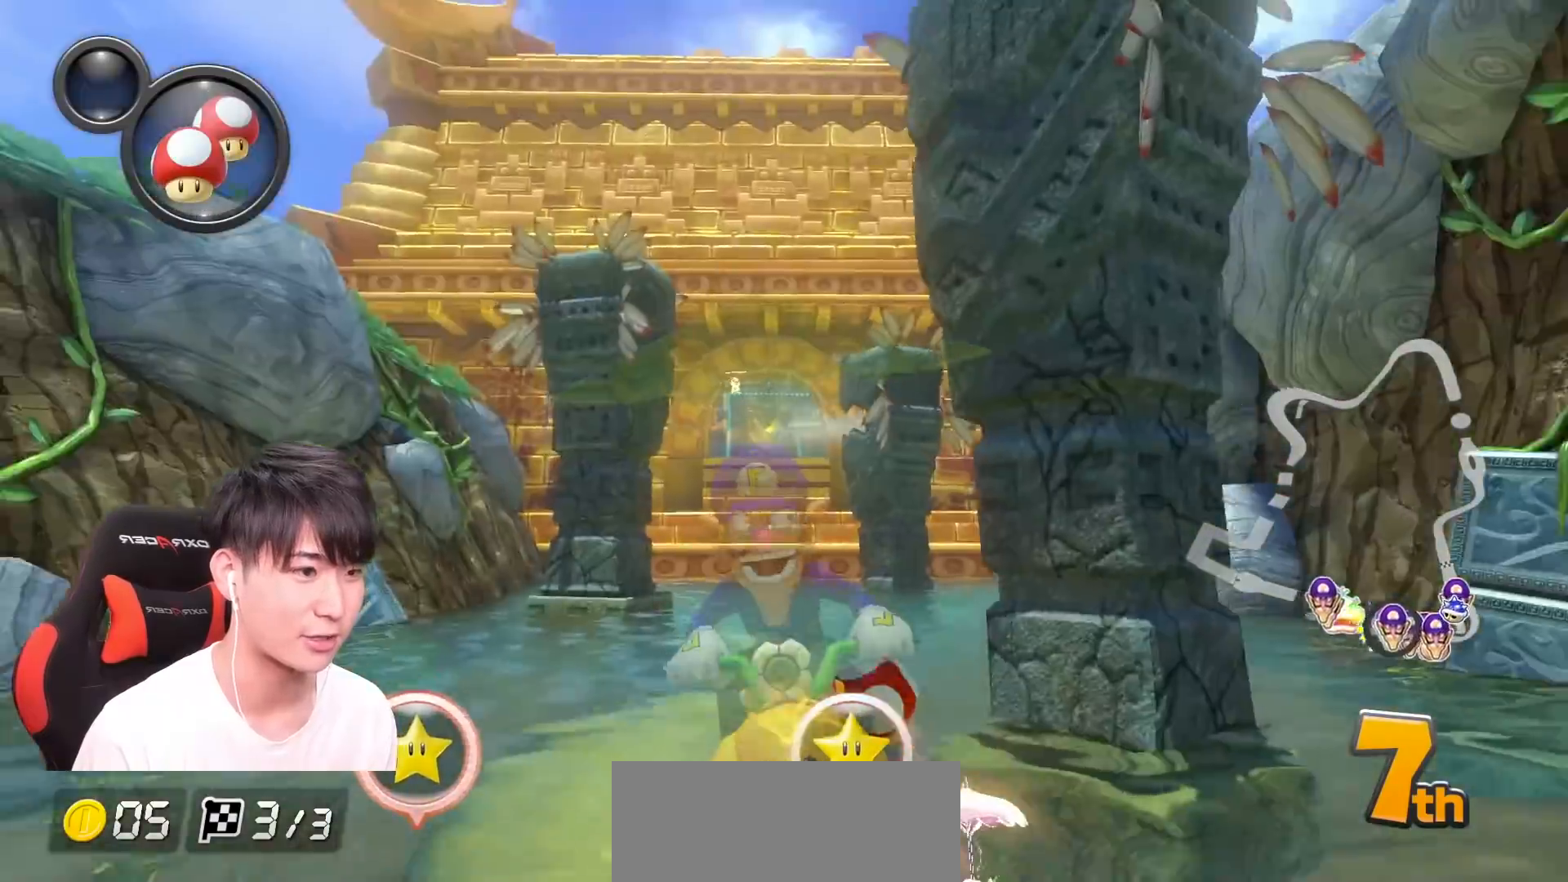
{"dt_ms": 501, "buttons": ["A", "R1"], "left_stick": "up-left", "events": [[150, "R1", "down"], [150, "left_stick", "up-left"]]}
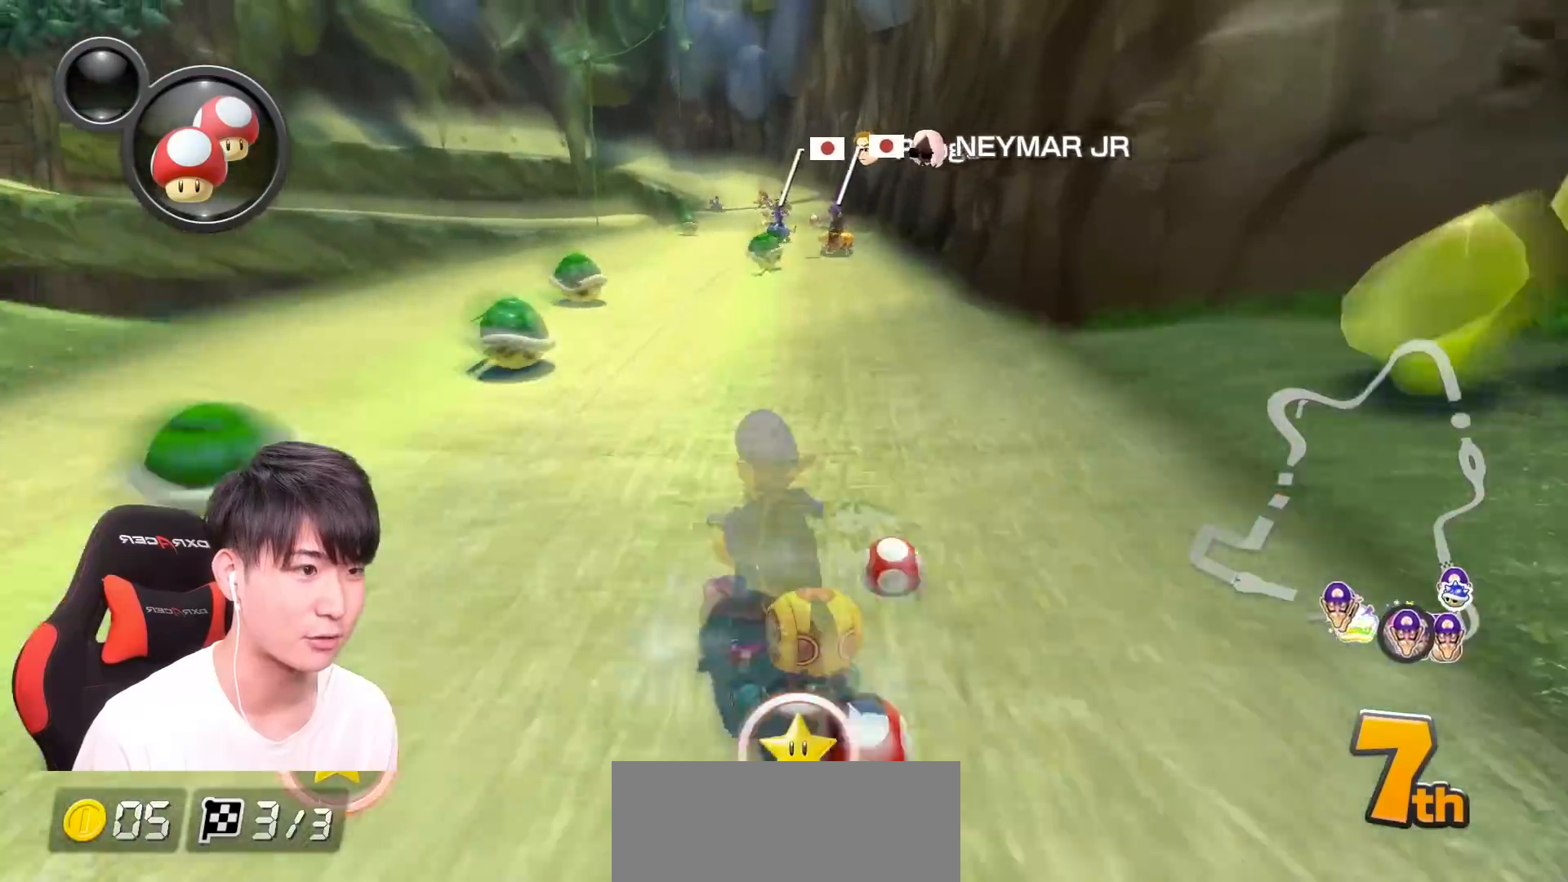
{"dt_ms": 500, "buttons": ["A", "R1"], "left_stick": "down-right", "events": [[50, "left_stick", "left"], [83, "X", "down"], [133, "L1", "down"], [217, "X", "up"], [250, "L1", "up"], [500, "left_stick", "down-right"]]}
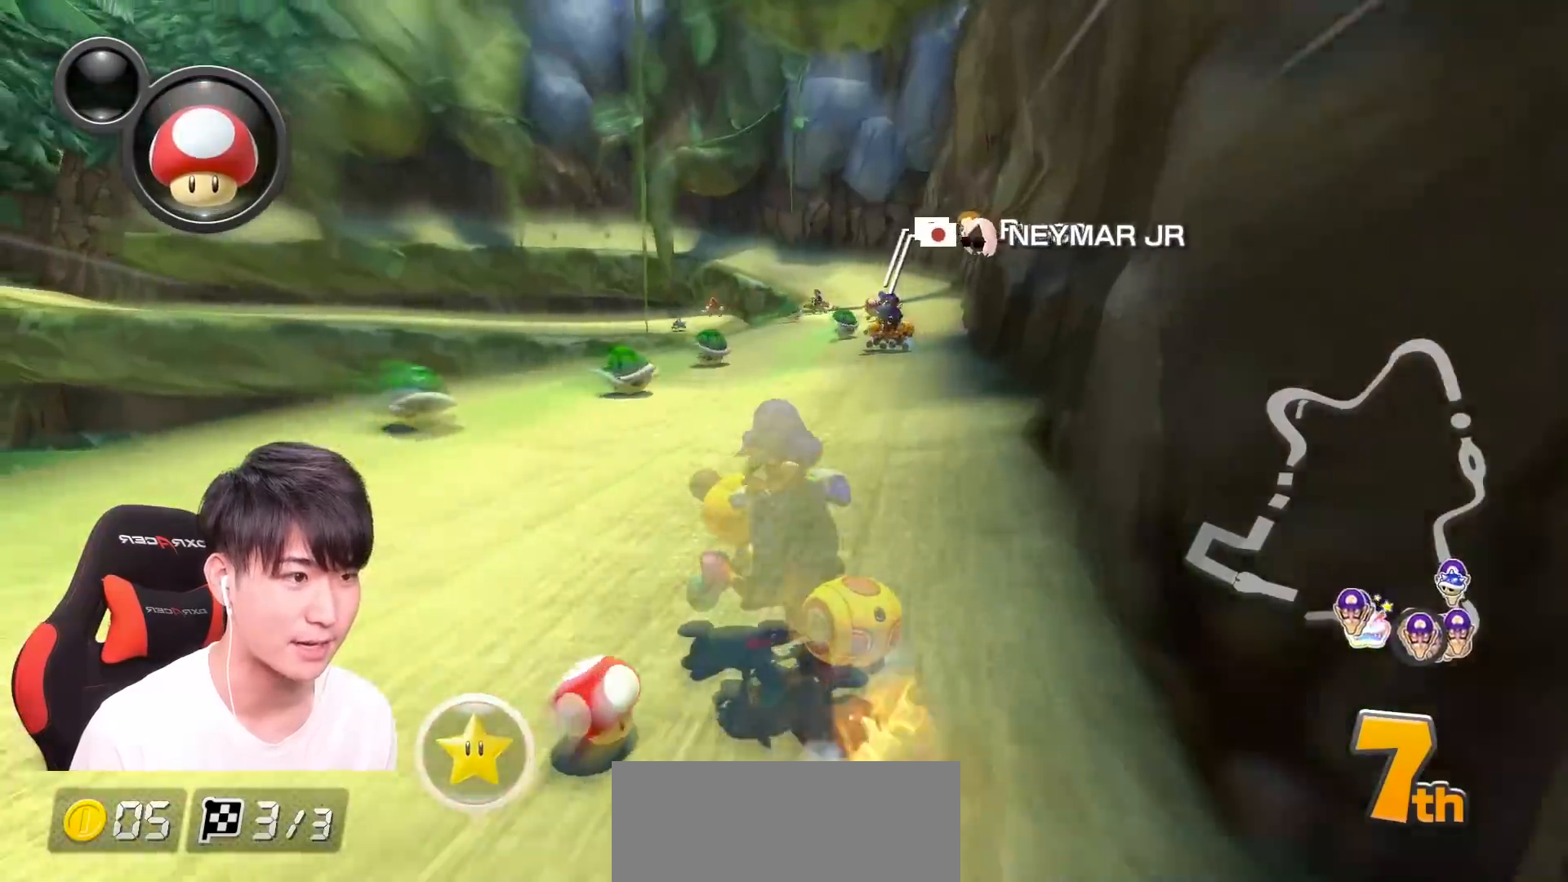
{"dt_ms": 501, "buttons": ["A", "R1"], "left_stick": "left", "events": [[34, "left_stick", "right"], [417, "left_stick", "left"]]}
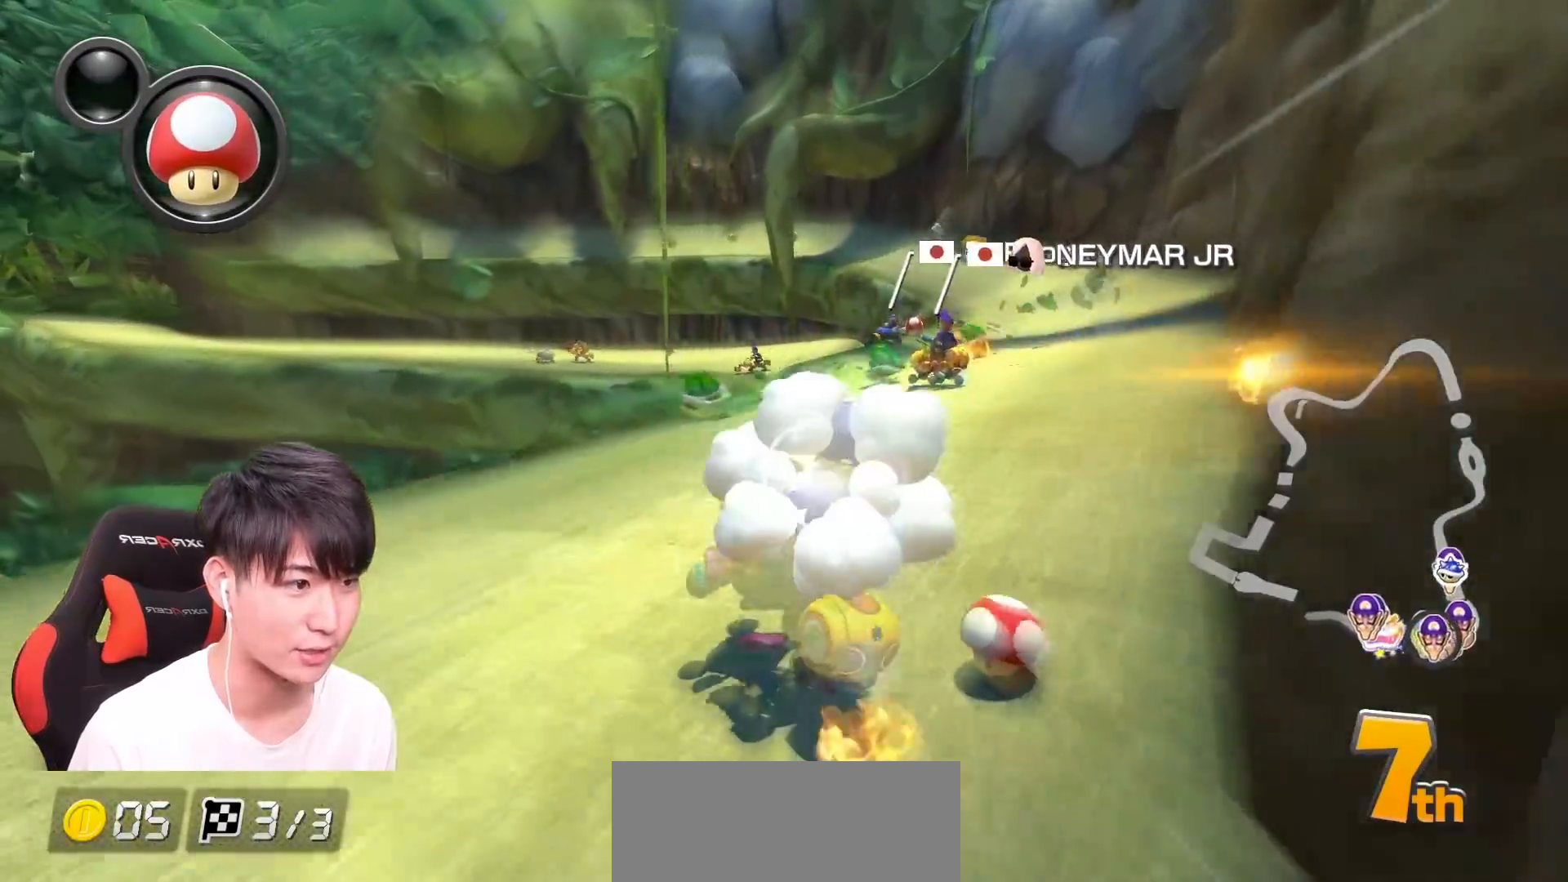
{"dt_ms": 500, "buttons": ["A", "R1"], "left_stick": "left", "events": [[150, "L1", "down"], [267, "L1", "up"]]}
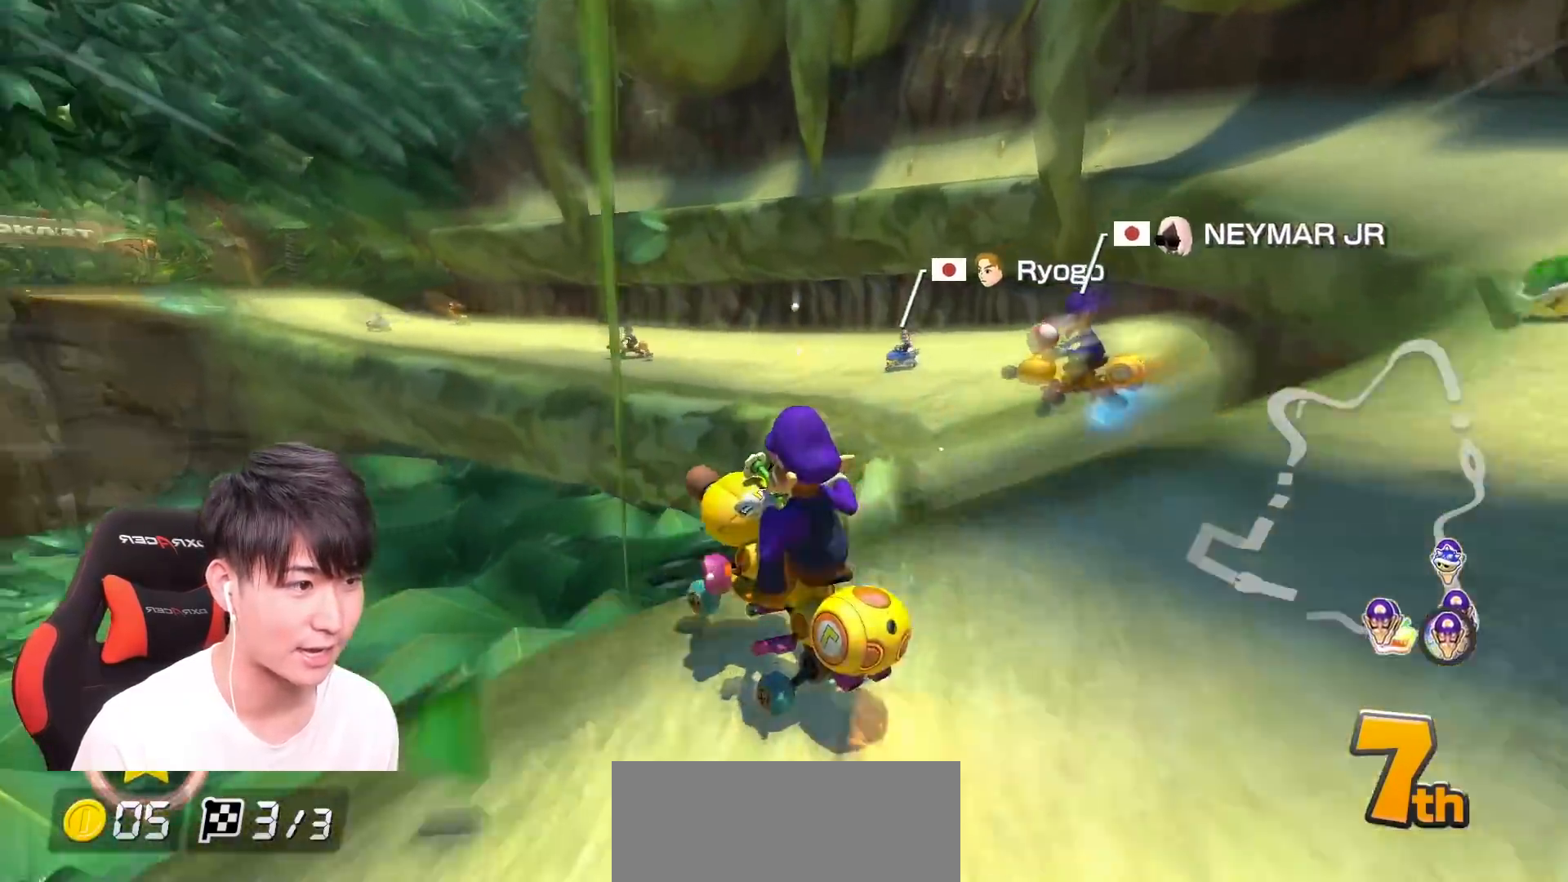
{"dt_ms": 501, "buttons": ["A", "R1"], "left_stick": "left", "events": []}
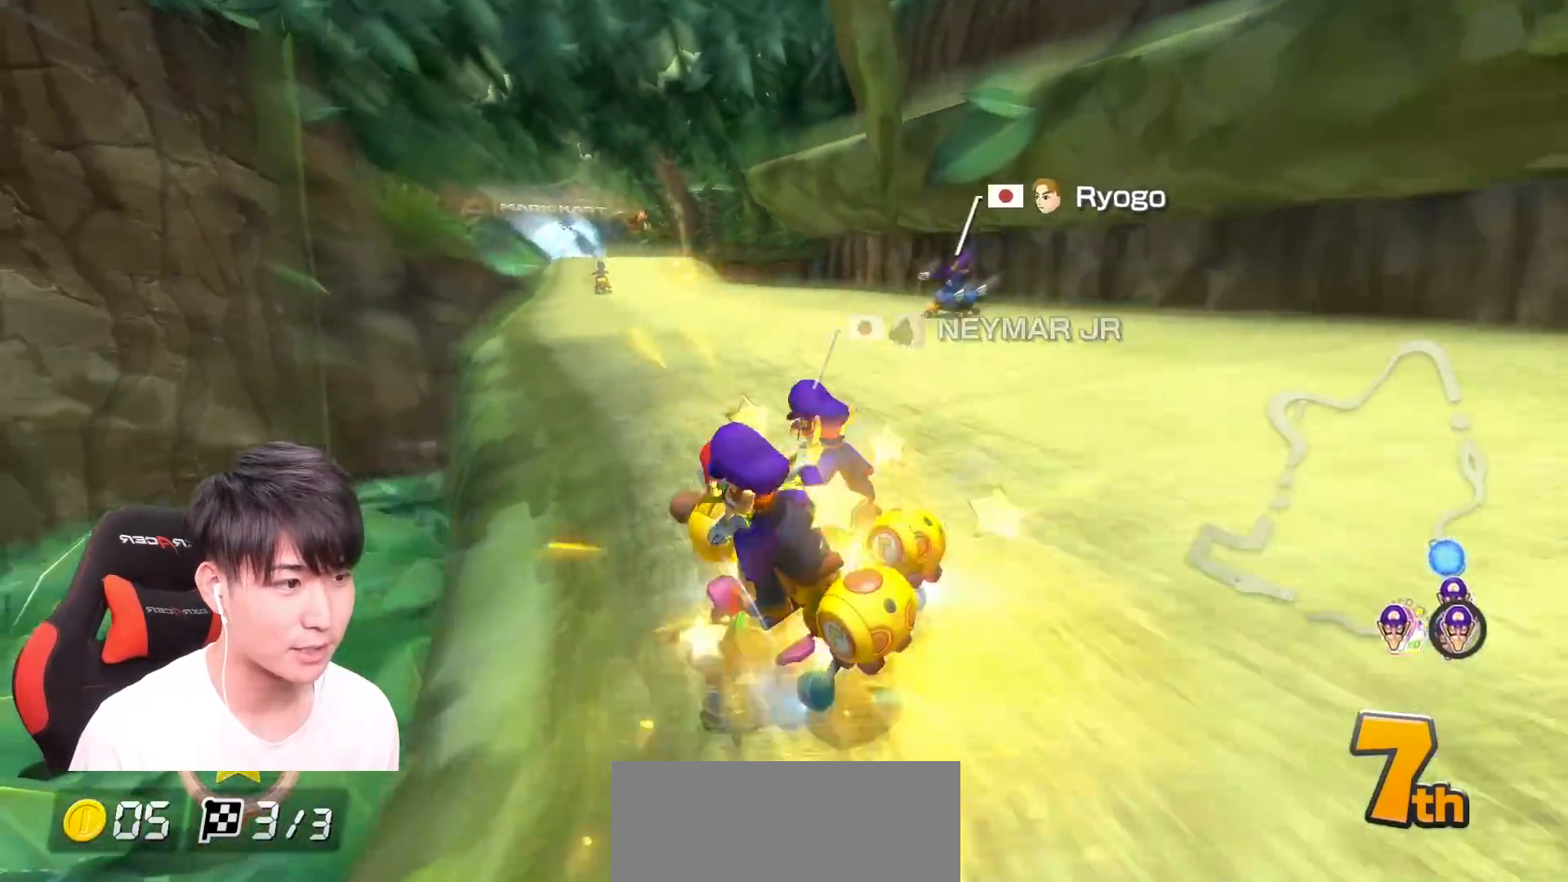
{"dt_ms": 984, "buttons": ["A"], "left_stick": "right"}
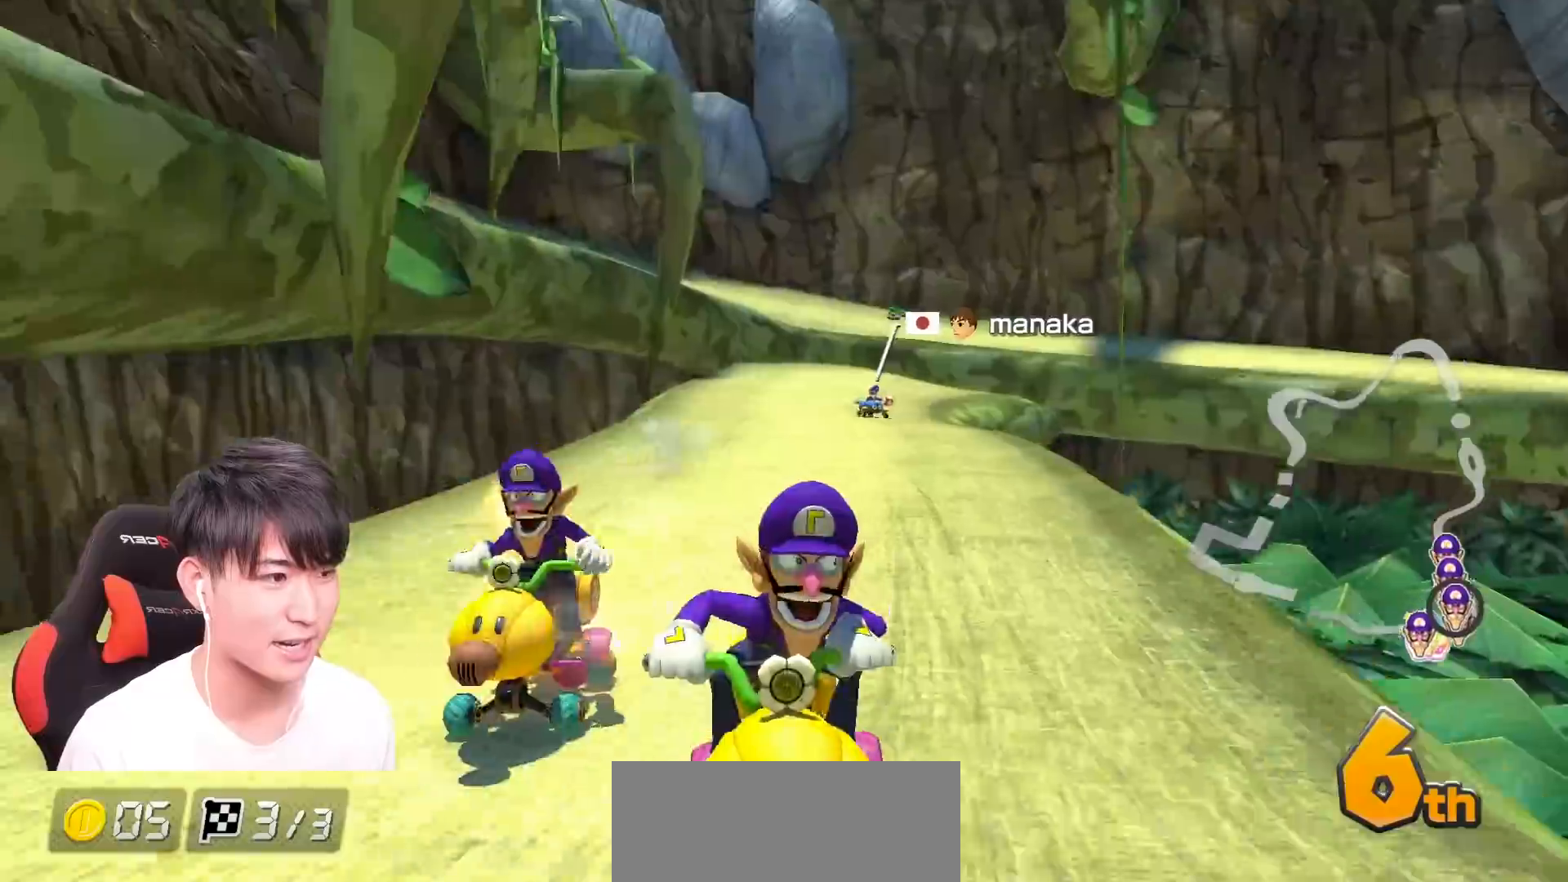
{"dt_ms": 500, "buttons": ["A"], "left_stick": "left"}
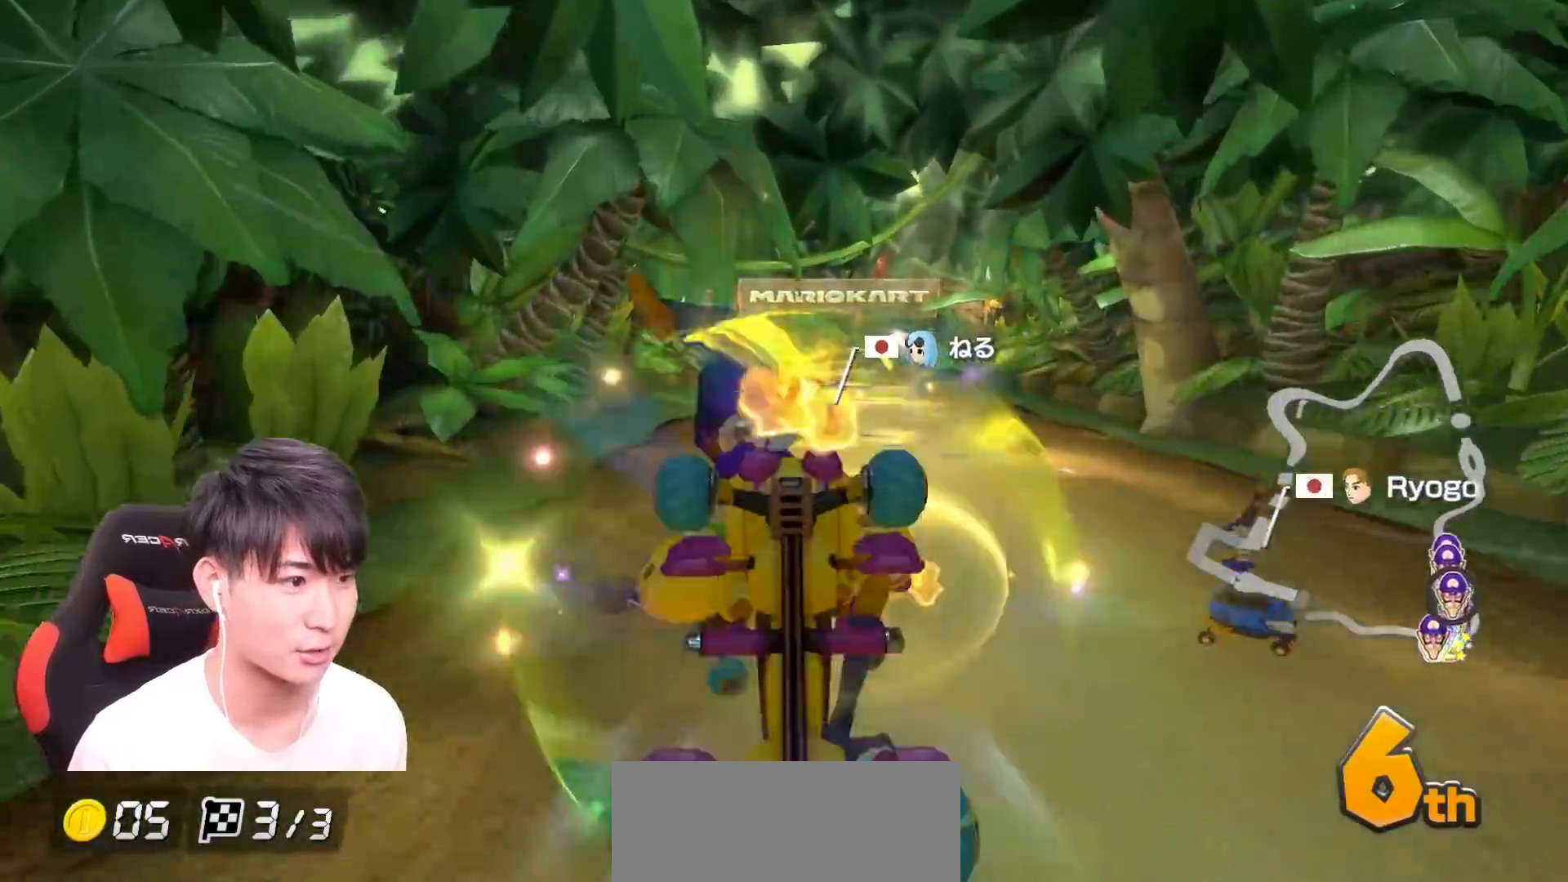
{"dt_ms": 501, "buttons": ["A"], "left_stick": "center", "events": [[134, "left_stick", "center"]]}
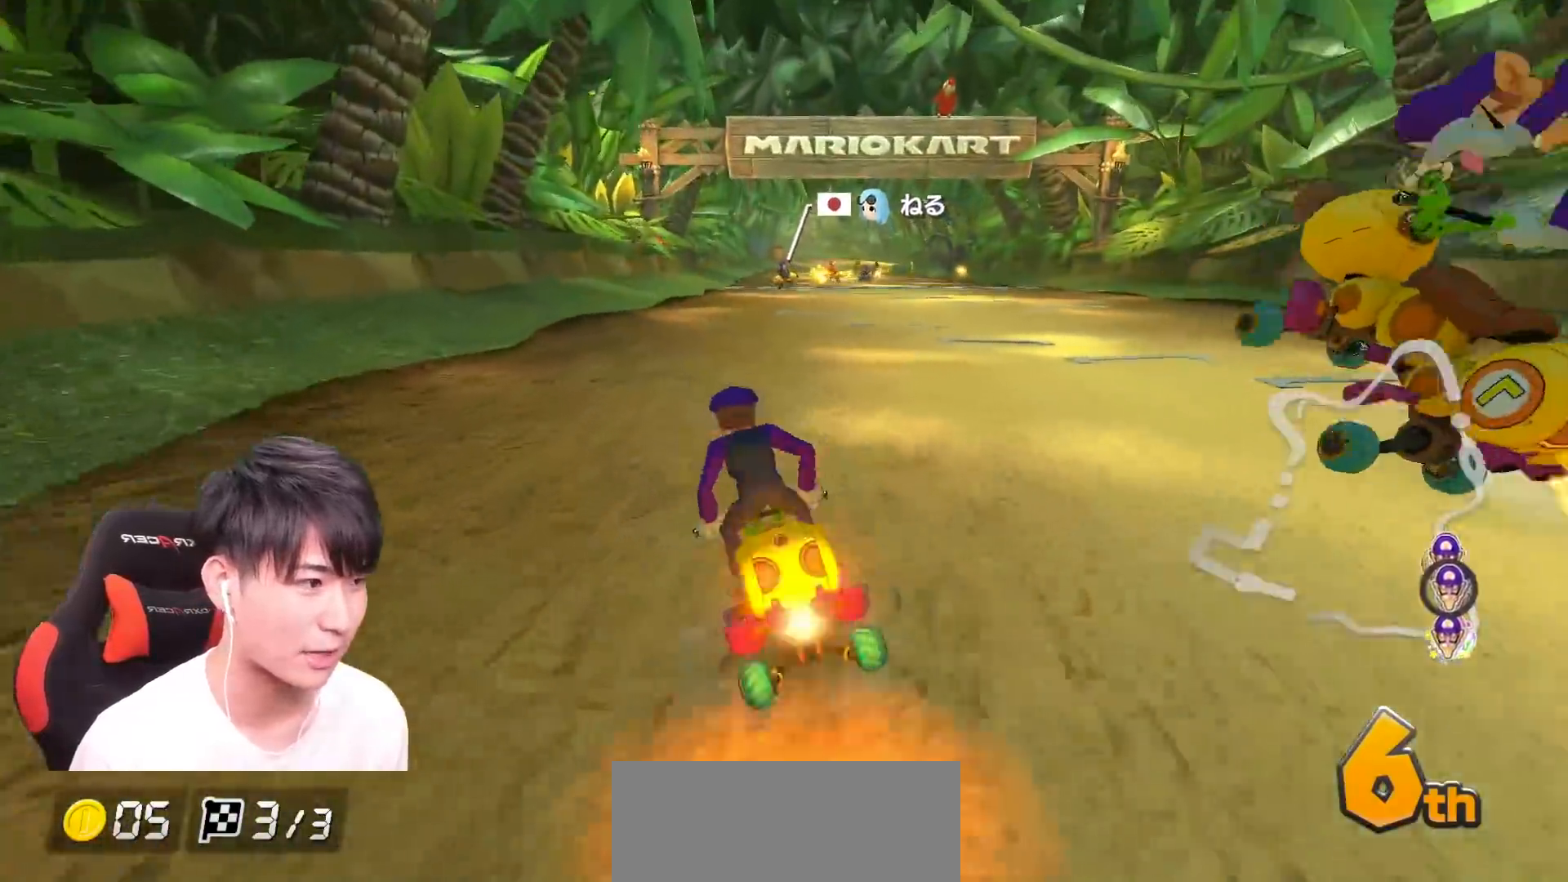
{"dt_ms": 500, "buttons": ["A"], "left_stick": "center", "events": [[117, "X", "down"], [217, "X", "up"]]}
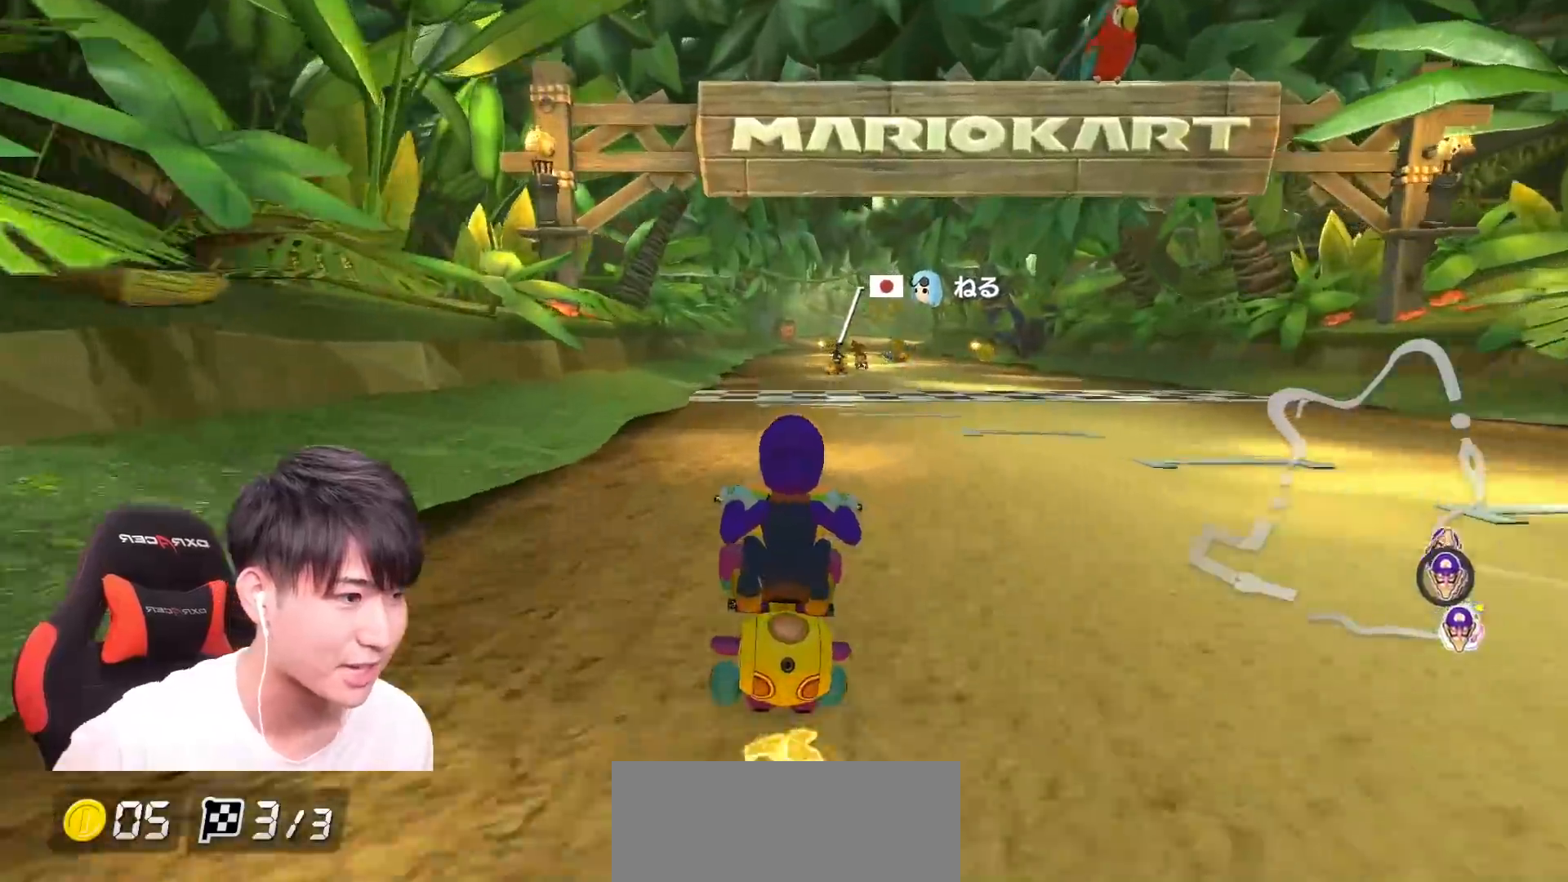
{"dt_ms": 501, "buttons": ["A"], "left_stick": "center", "events": [[67, "R1", "down"], [201, "R1", "up"], [301, "X", "down"], [418, "X", "up"]]}
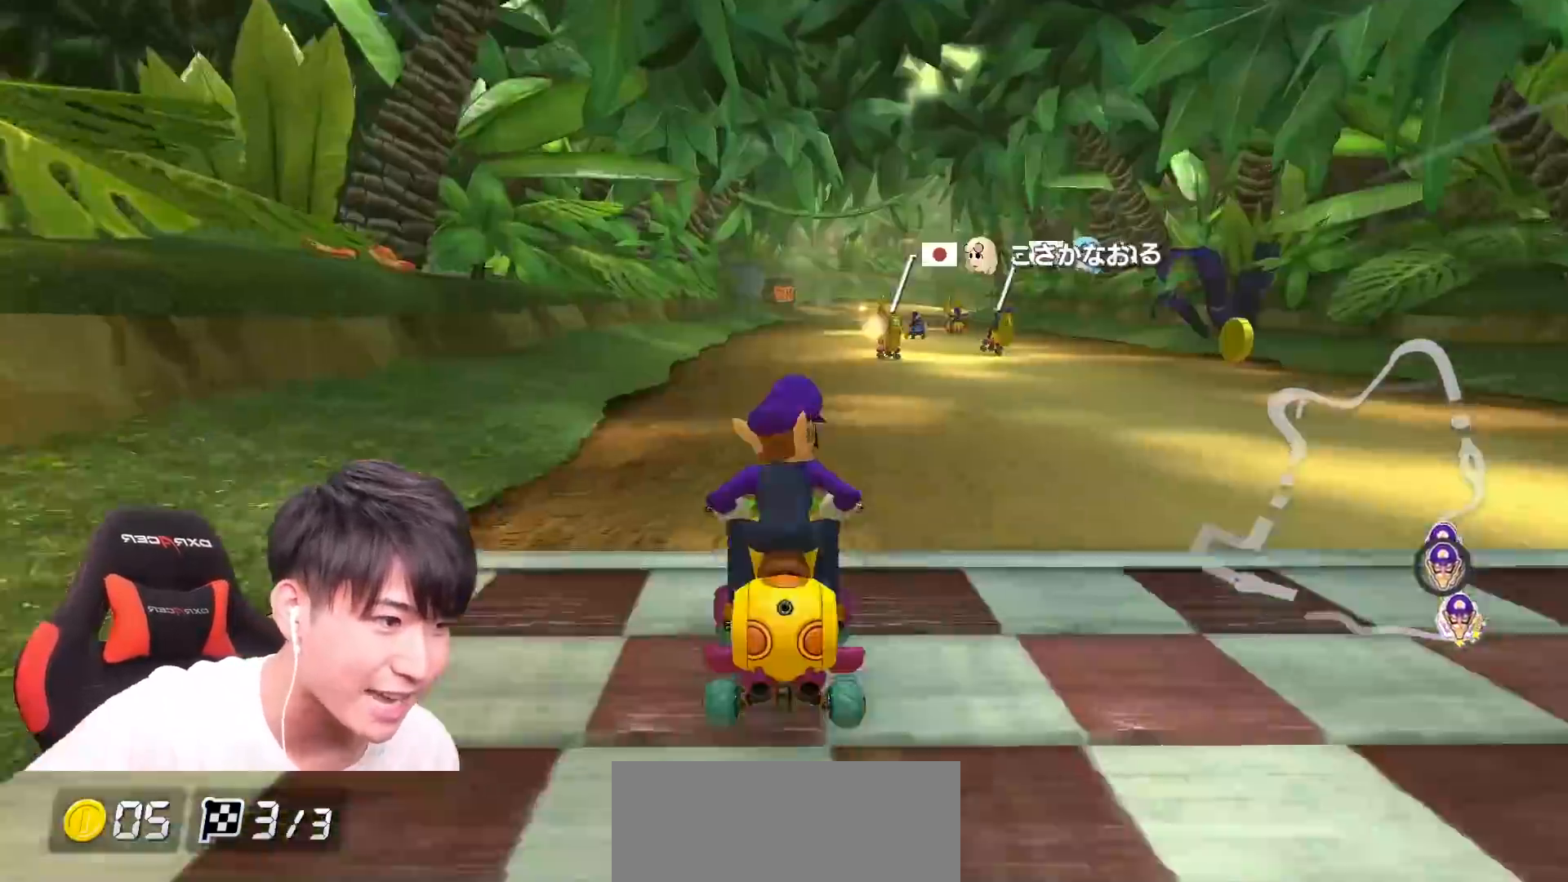
{"dt_ms": 500, "buttons": [], "left_stick": "center", "events": [[484, "A", "up"]]}